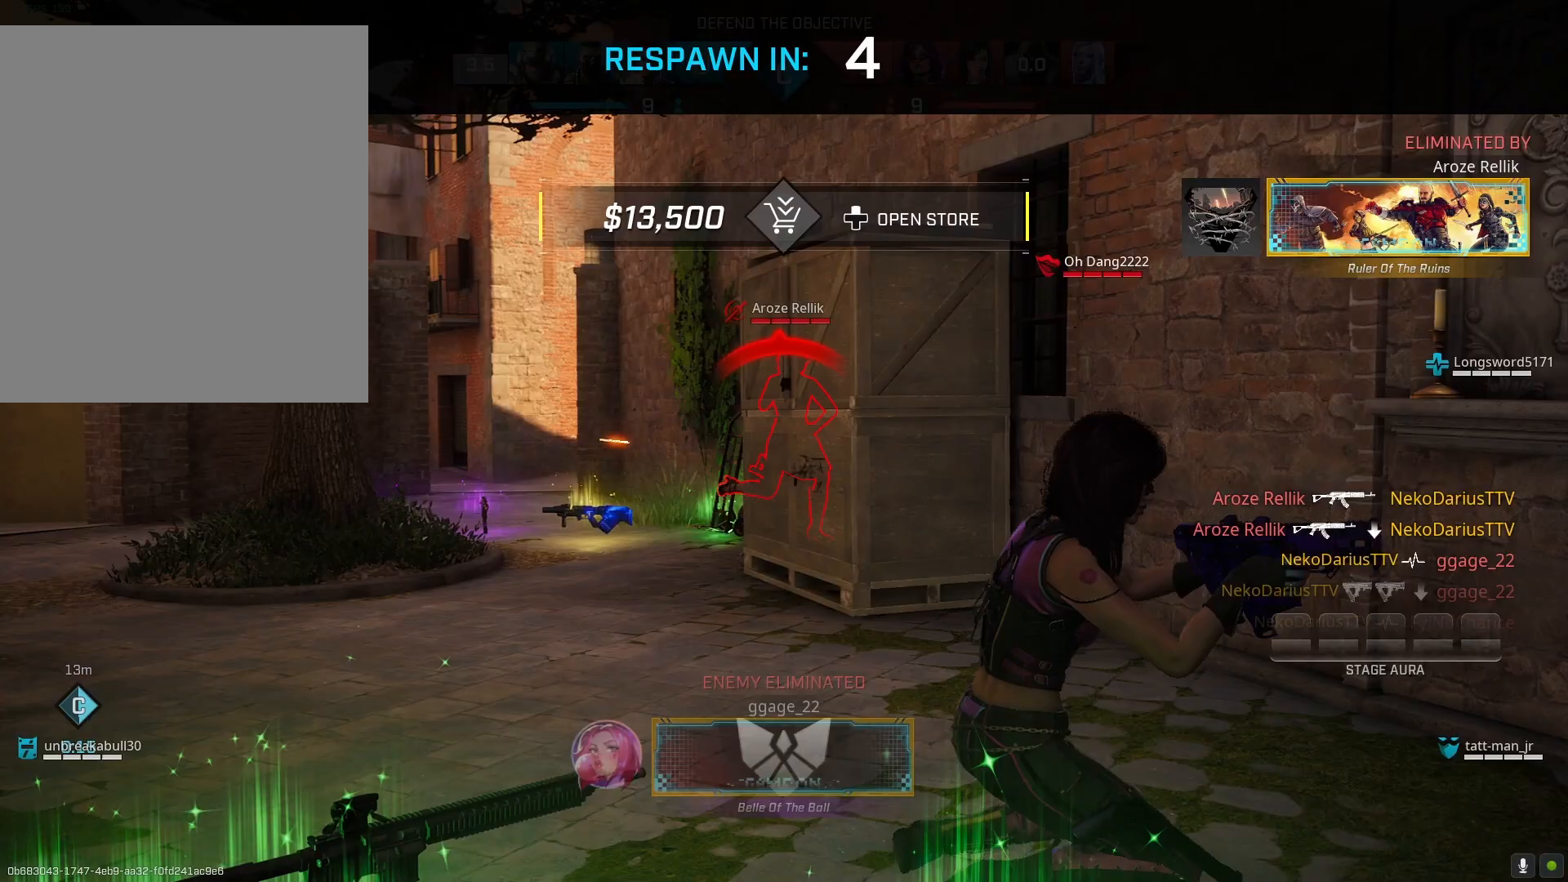
Gameplay with a controller (PlayStation layout); each line is a JSON object with the inputs held at the frame after it. "events" lists button and stick changes between this image and that frame as [ms after this image, input, new state], when the widget could be followed in between.
{"buttons": [], "left_stick": "center", "right_stick": "center", "events": []}
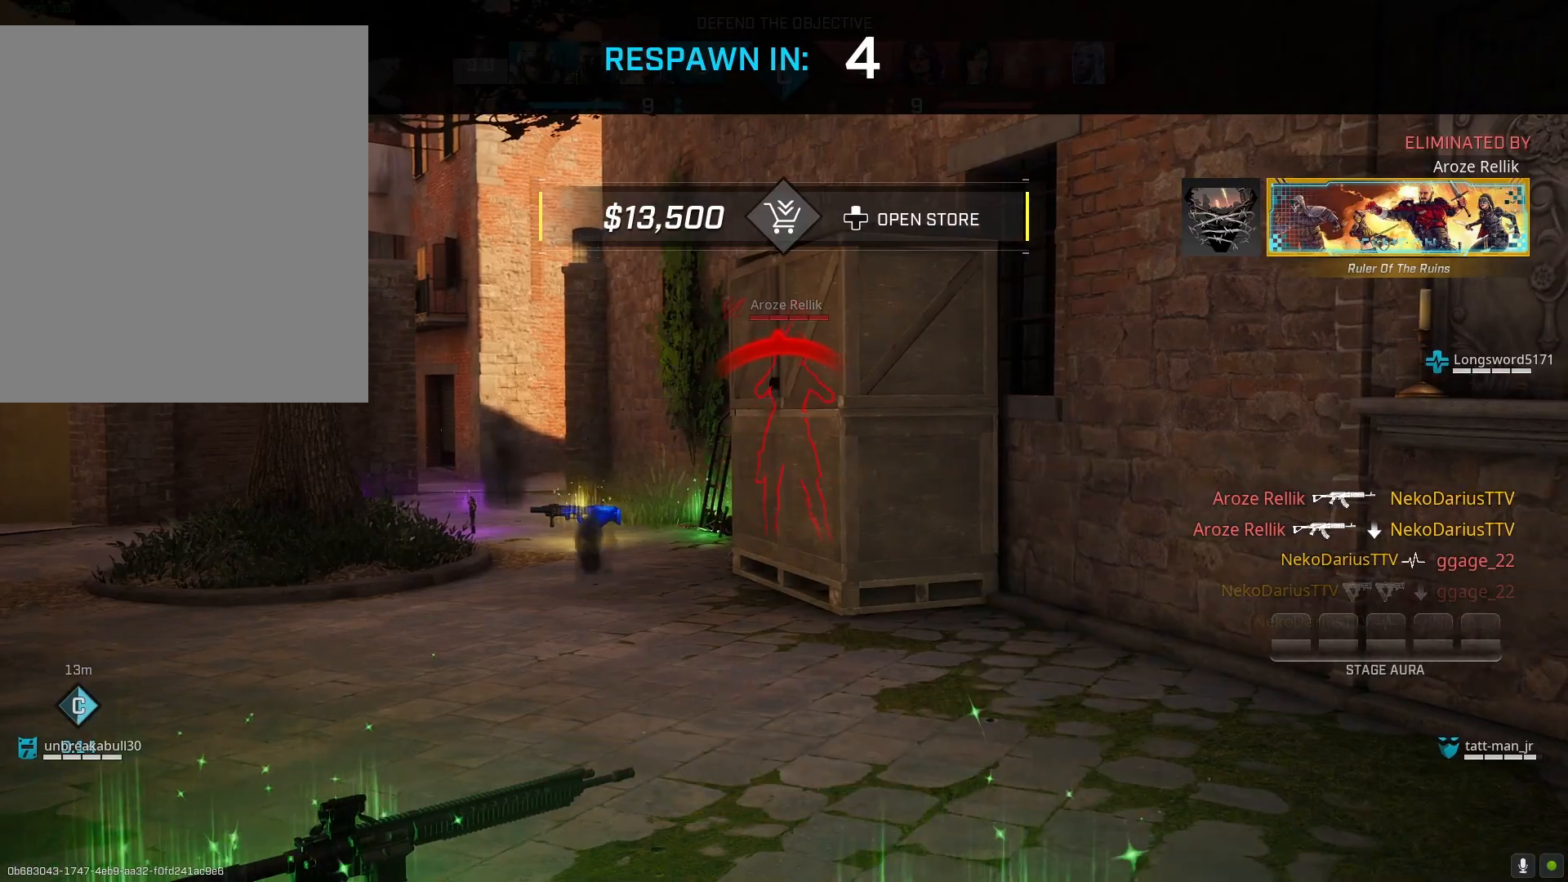
{"buttons": [], "left_stick": "center", "right_stick": "center", "events": []}
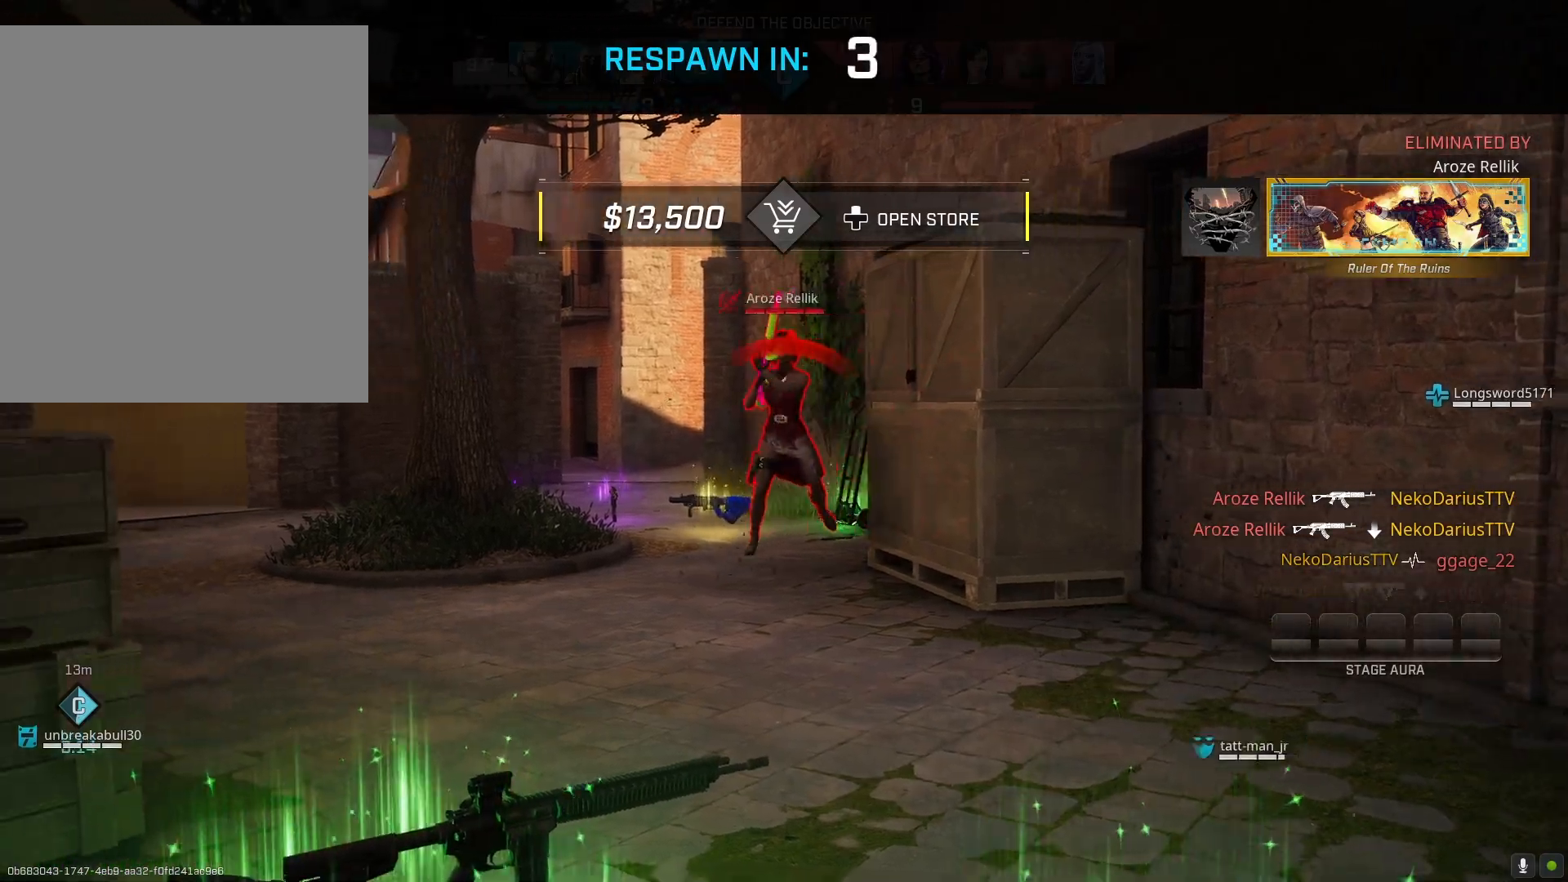
{"buttons": [], "left_stick": "center", "right_stick": "center", "events": []}
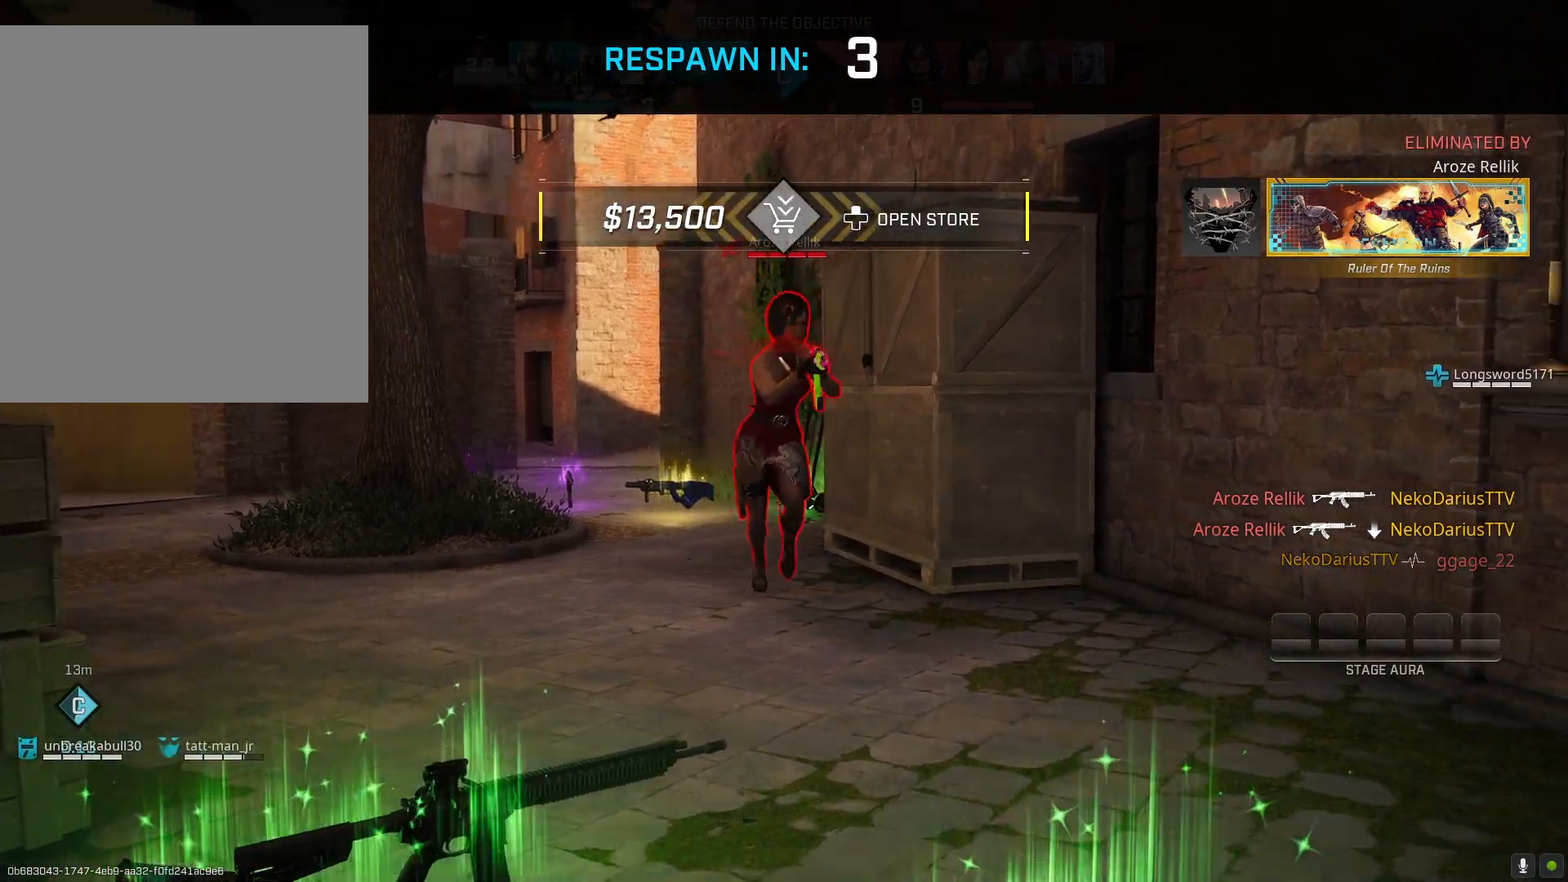
{"buttons": [], "left_stick": "center", "right_stick": "center", "events": []}
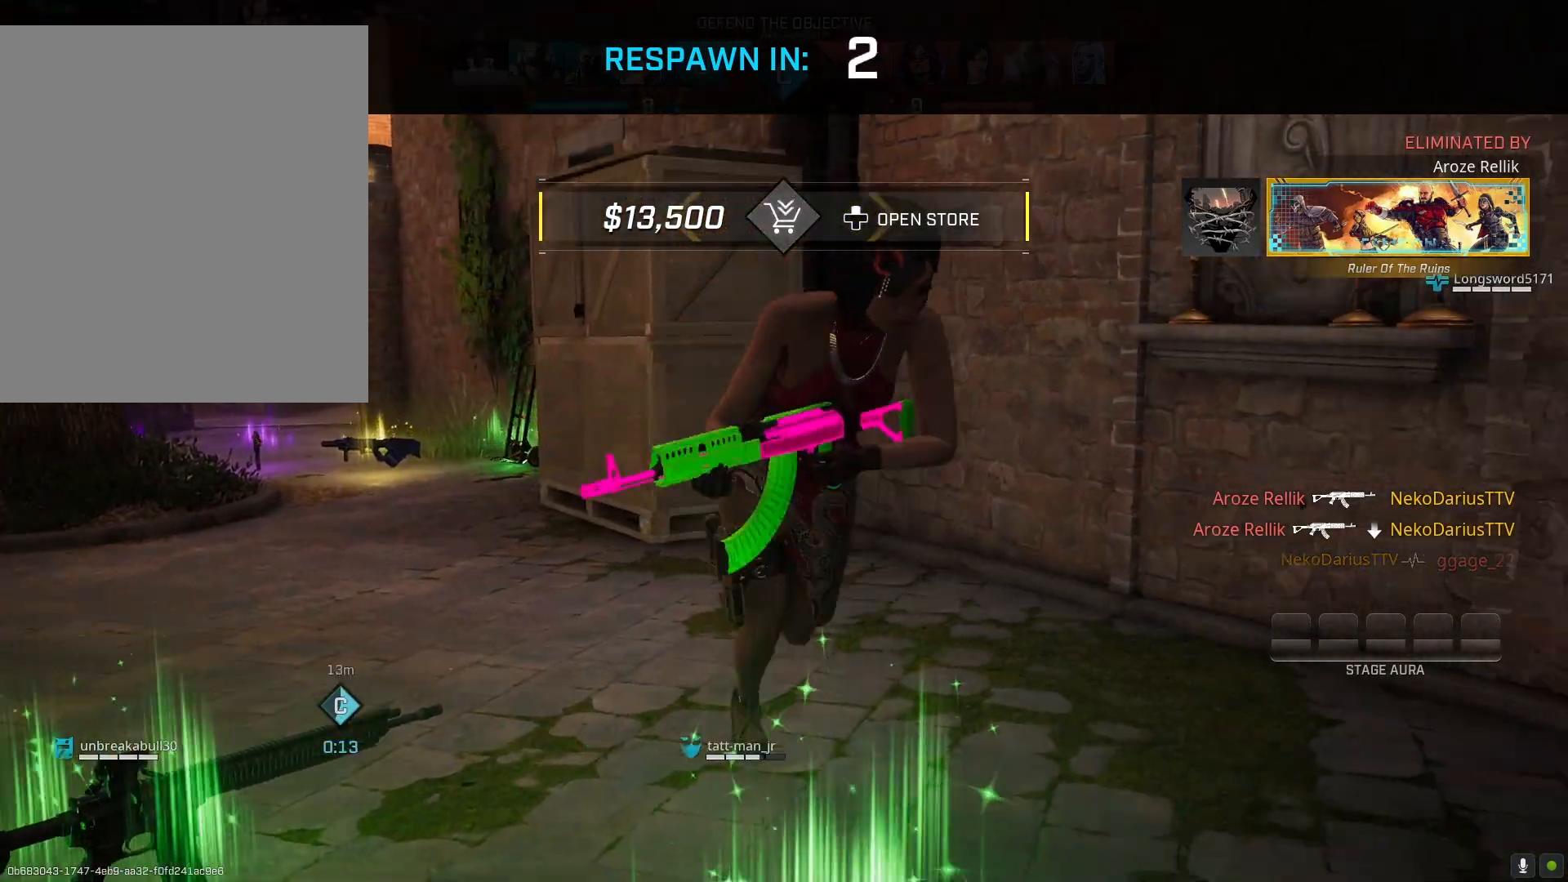
{"buttons": [], "left_stick": "up", "right_stick": "center", "events": [[500, "left_stick", "up"]]}
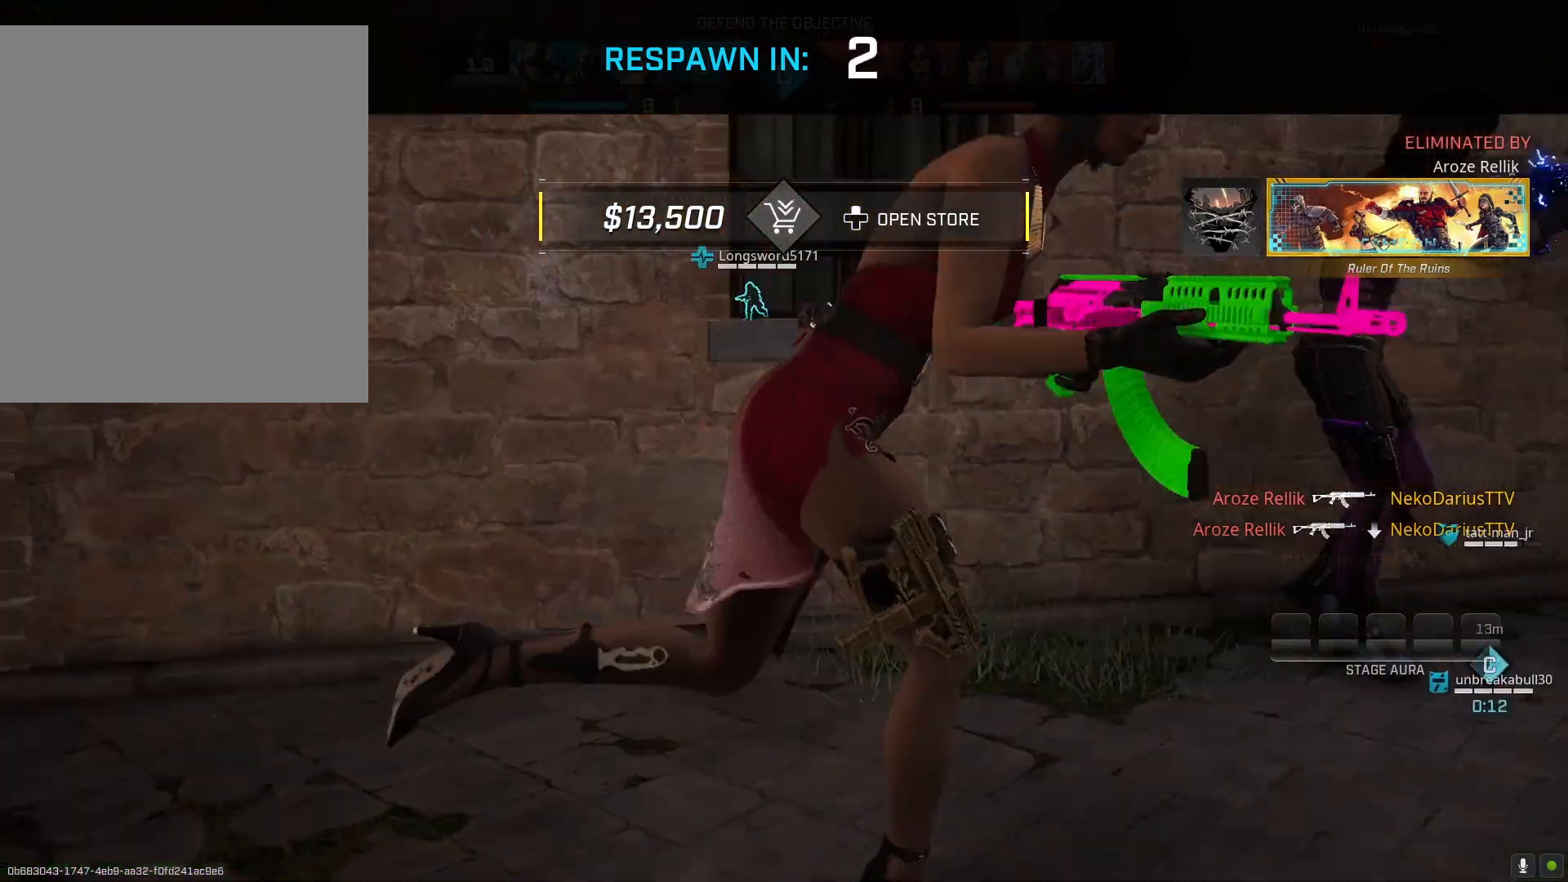
{"buttons": ["L3"], "left_stick": "up", "right_stick": "center", "events": [[133, "L3", "down"], [267, "L3", "up"], [333, "L3", "down"], [433, "L3", "up"], [500, "L3", "down"]]}
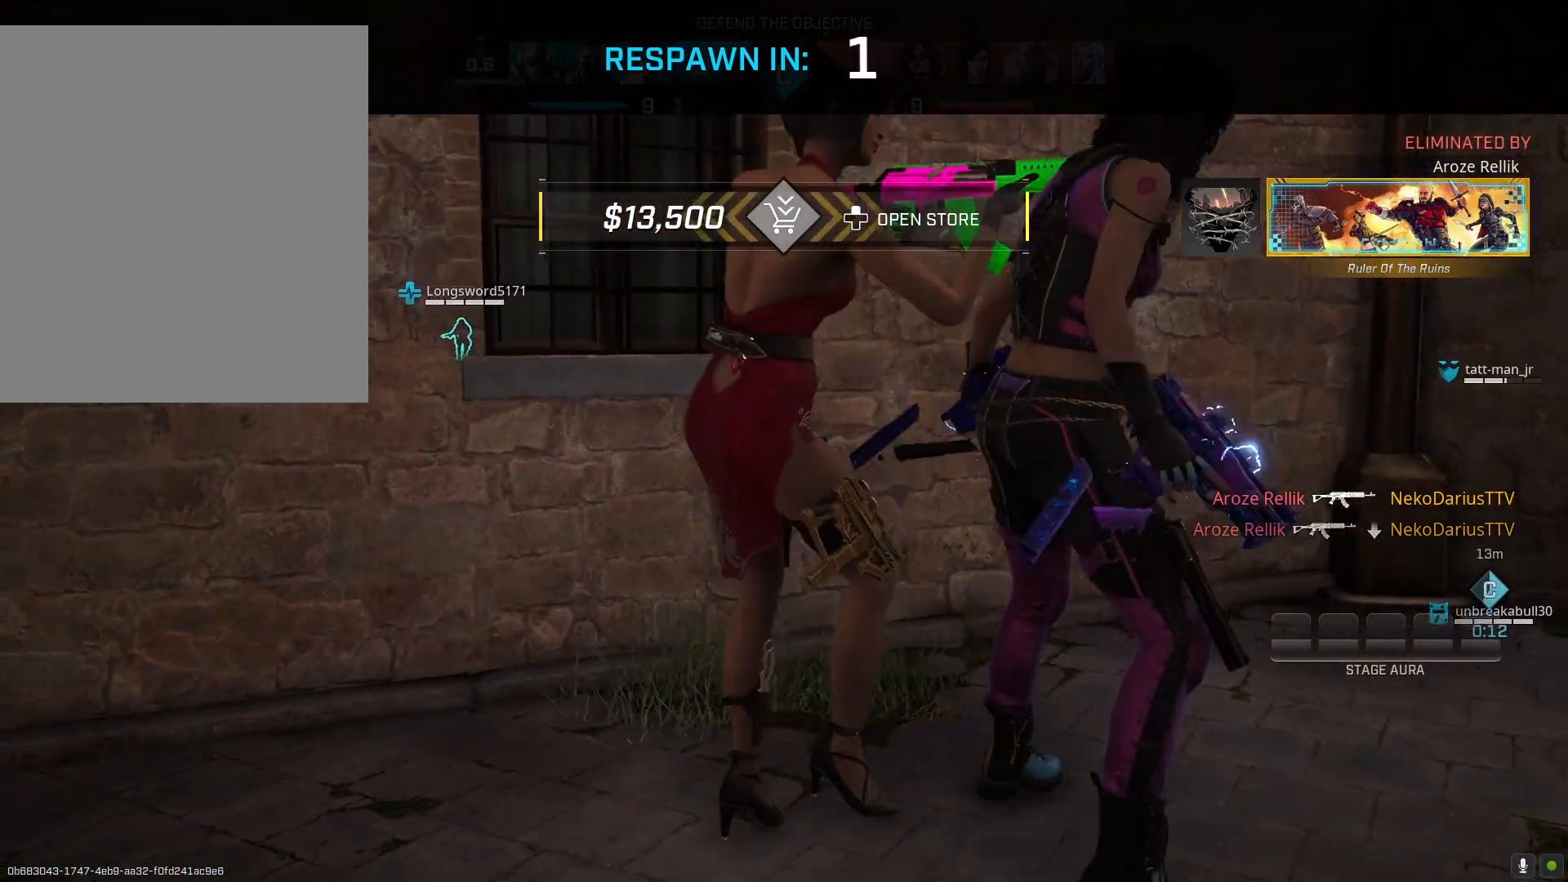
{"buttons": ["L3"], "left_stick": "up", "right_stick": "center", "events": [[100, "L3", "up"], [167, "L3", "down"], [233, "L3", "up"], [333, "L3", "down"], [400, "L3", "up"], [467, "L3", "down"]]}
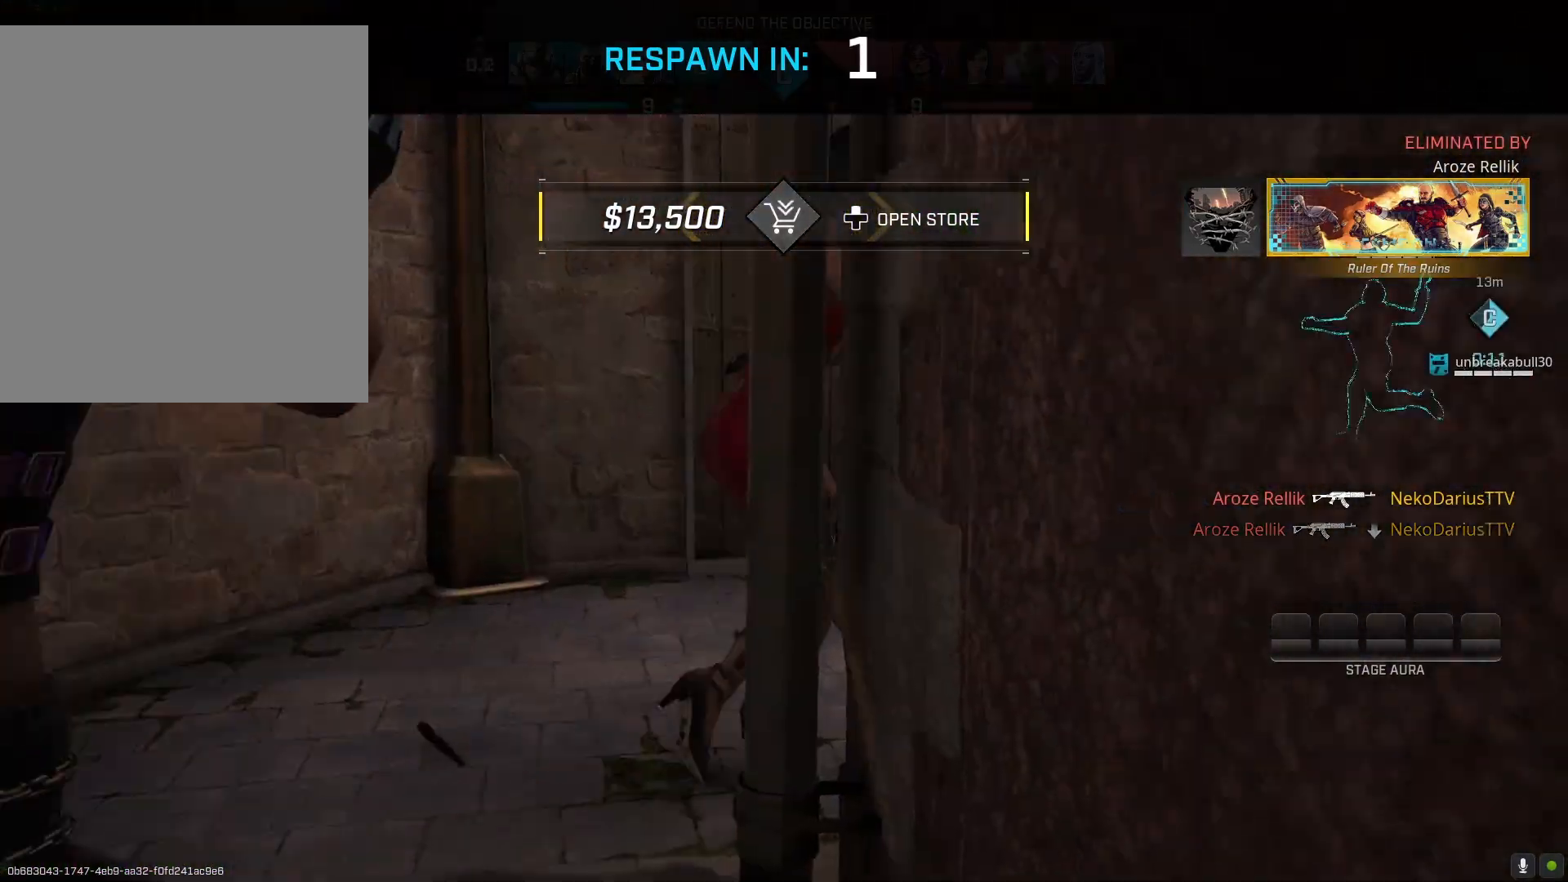
{"buttons": ["L3"], "left_stick": "up", "right_stick": "center", "events": [[67, "L3", "up"], [133, "L3", "down"], [233, "L3", "up"], [300, "L3", "down"], [400, "L3", "up"], [467, "L3", "down"]]}
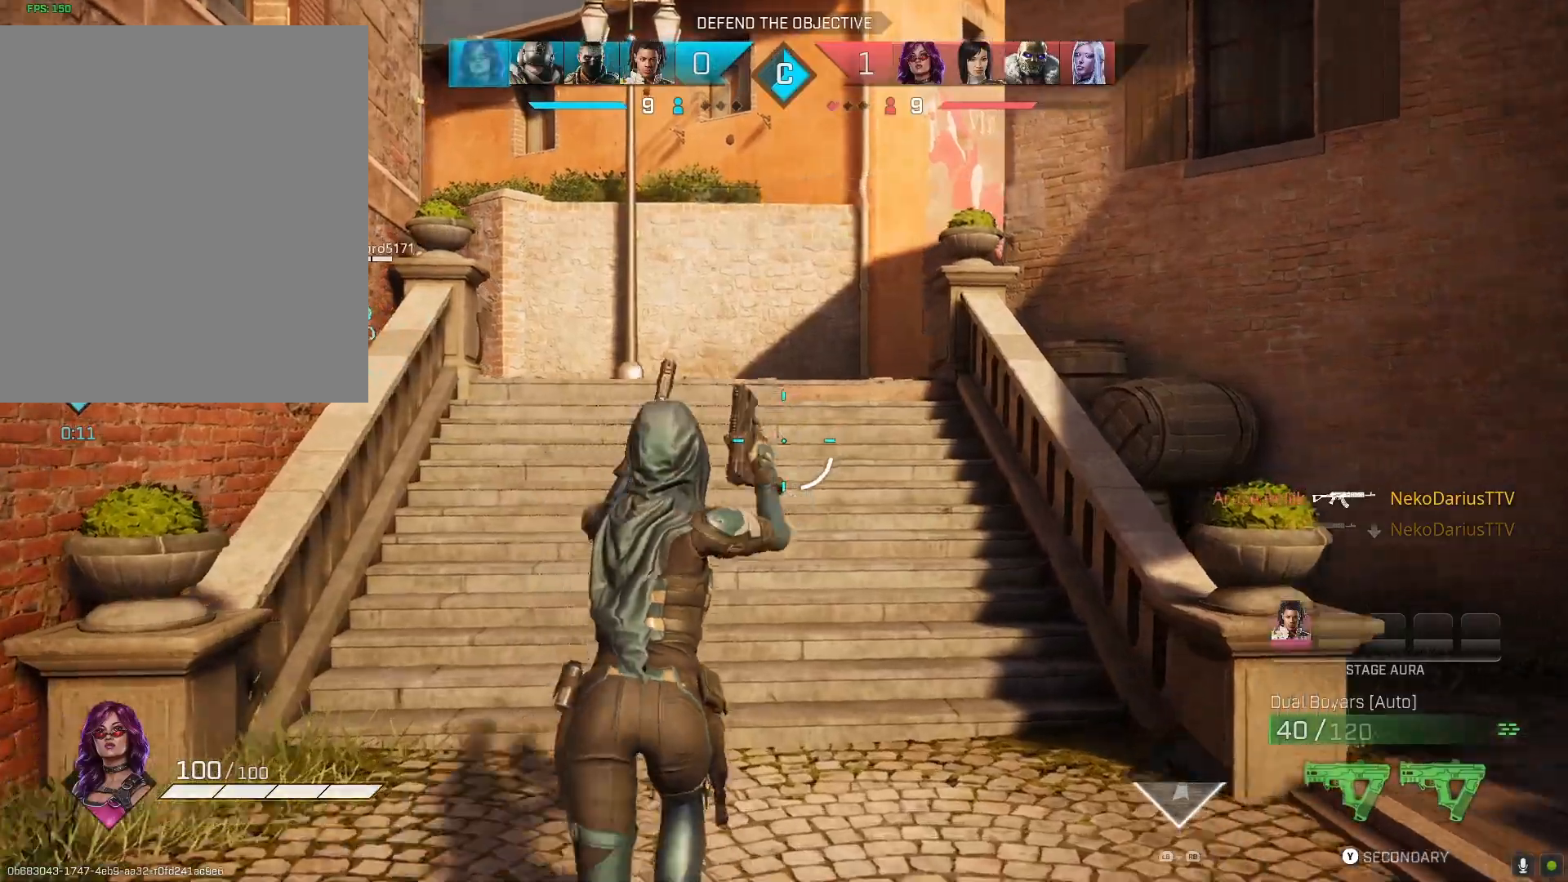
{"buttons": [], "left_stick": "up", "right_stick": "center", "events": [[33, "L3", "up"], [133, "L3", "down"], [200, "right_stick", "left"], [233, "L3", "up"], [300, "right_stick", "down-left"], [400, "right_stick", "center"]]}
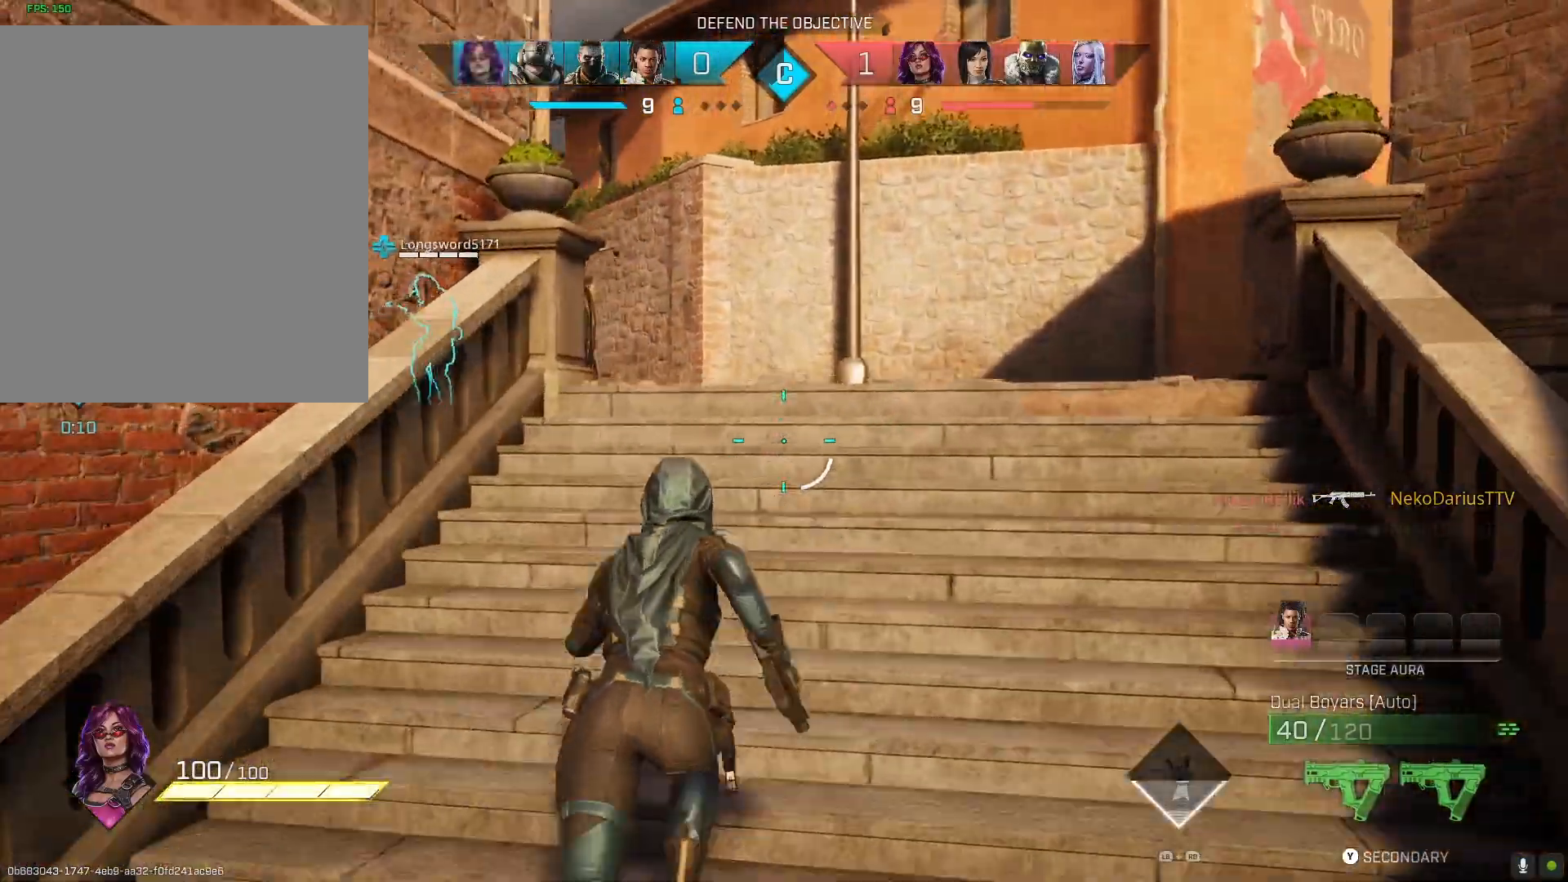
{"buttons": ["R1"], "left_stick": "up", "right_stick": "left", "events": [[233, "right_stick", "left"], [433, "R1", "down"]]}
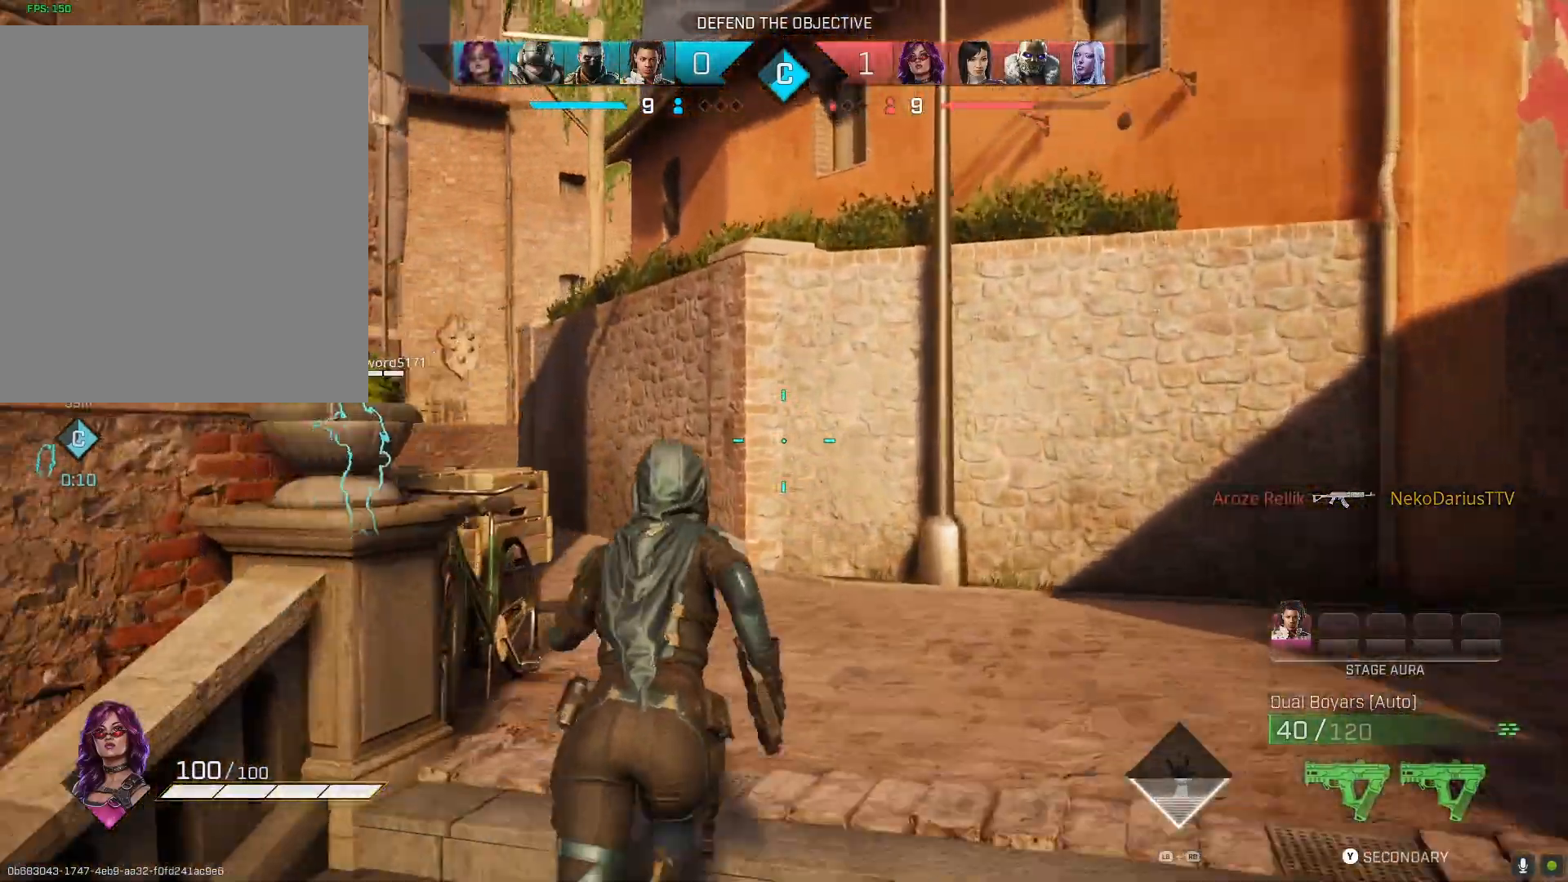
{"buttons": [], "left_stick": "up", "right_stick": "left", "events": [[67, "R1", "up"]]}
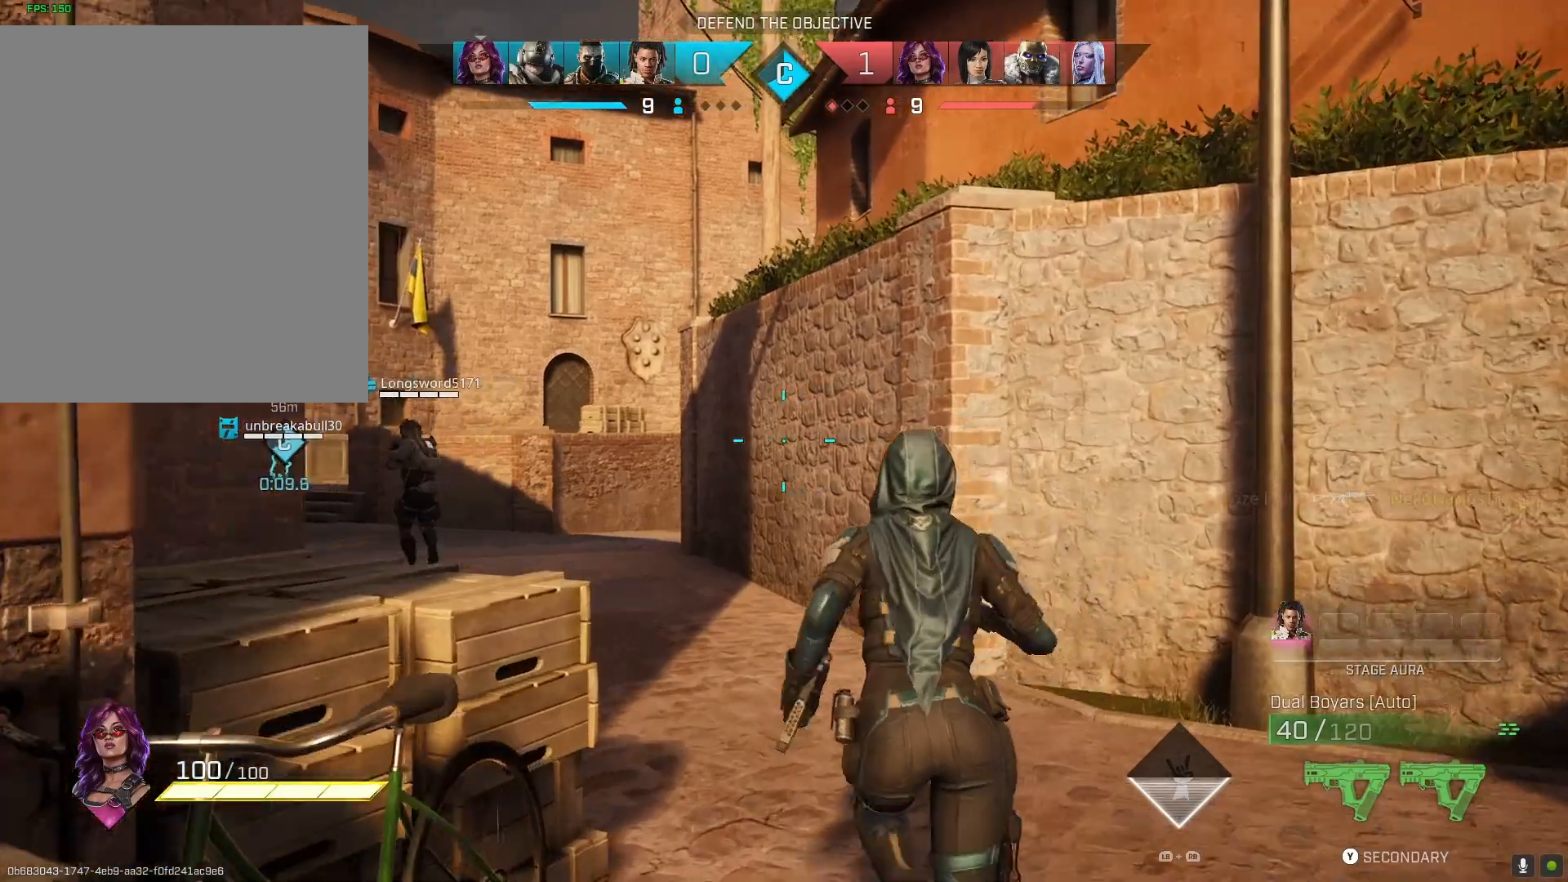
{"buttons": [], "left_stick": "up", "right_stick": "left", "events": []}
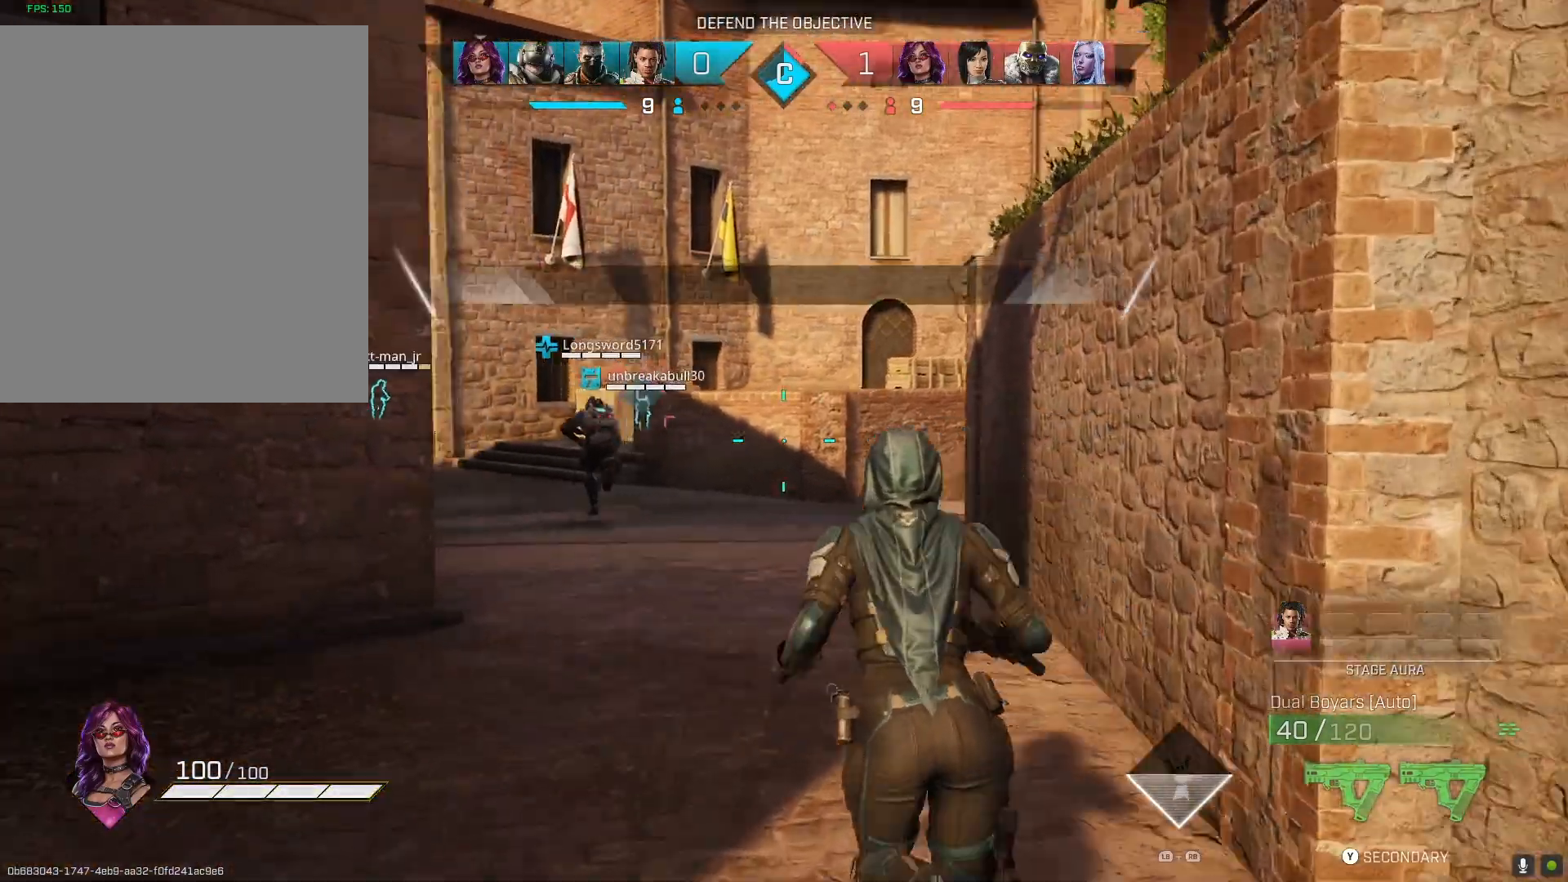
{"buttons": [], "left_stick": "up", "right_stick": "center", "events": [[400, "right_stick", "center"]]}
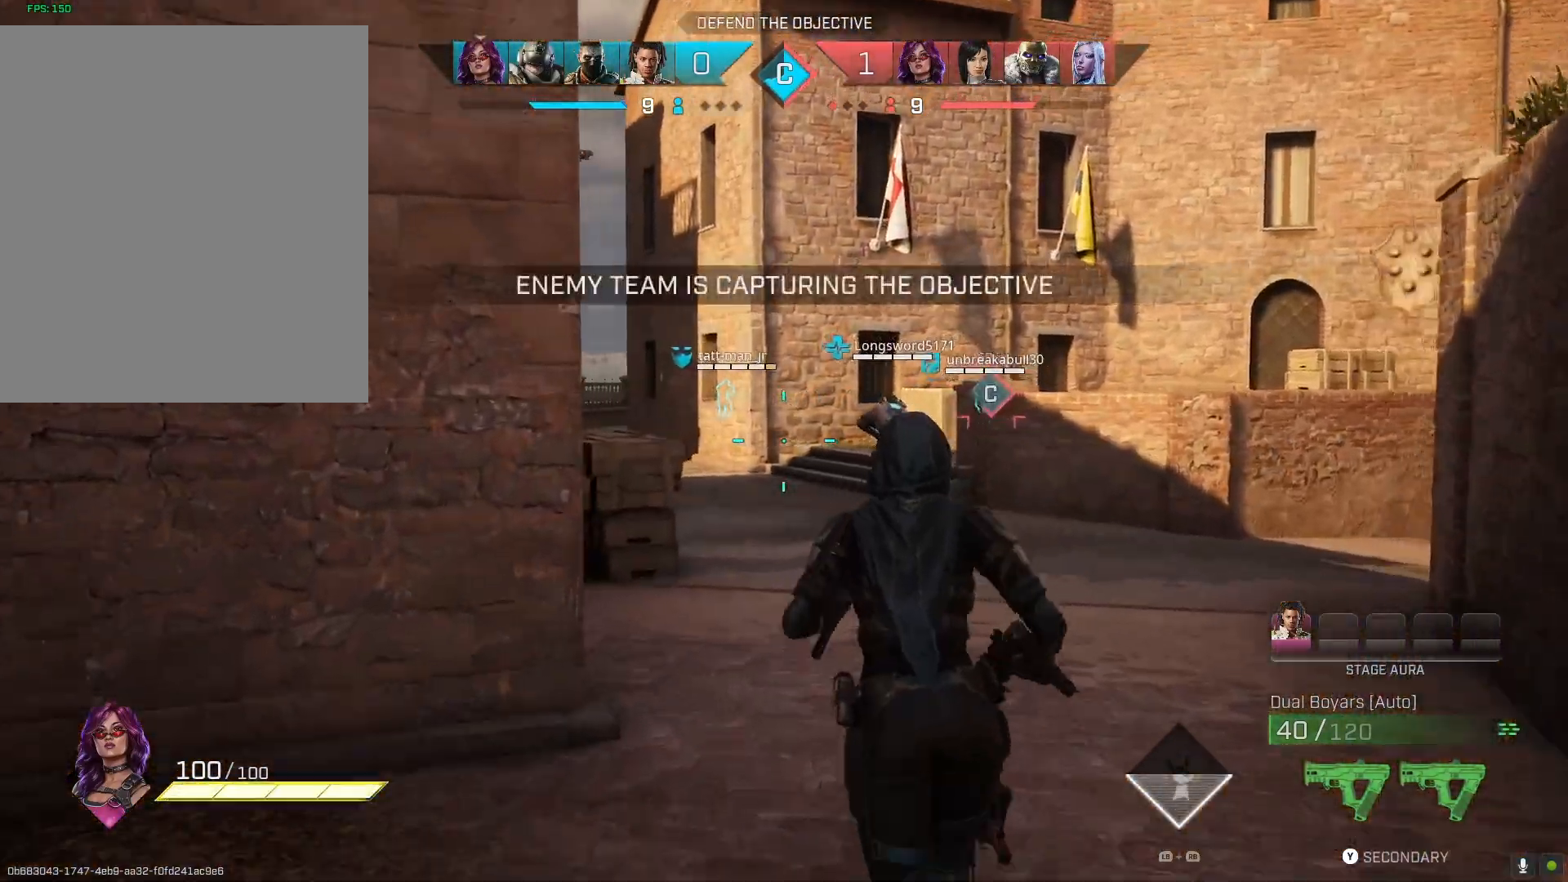
{"buttons": [], "left_stick": "up", "right_stick": "left", "events": [[433, "right_stick", "left"]]}
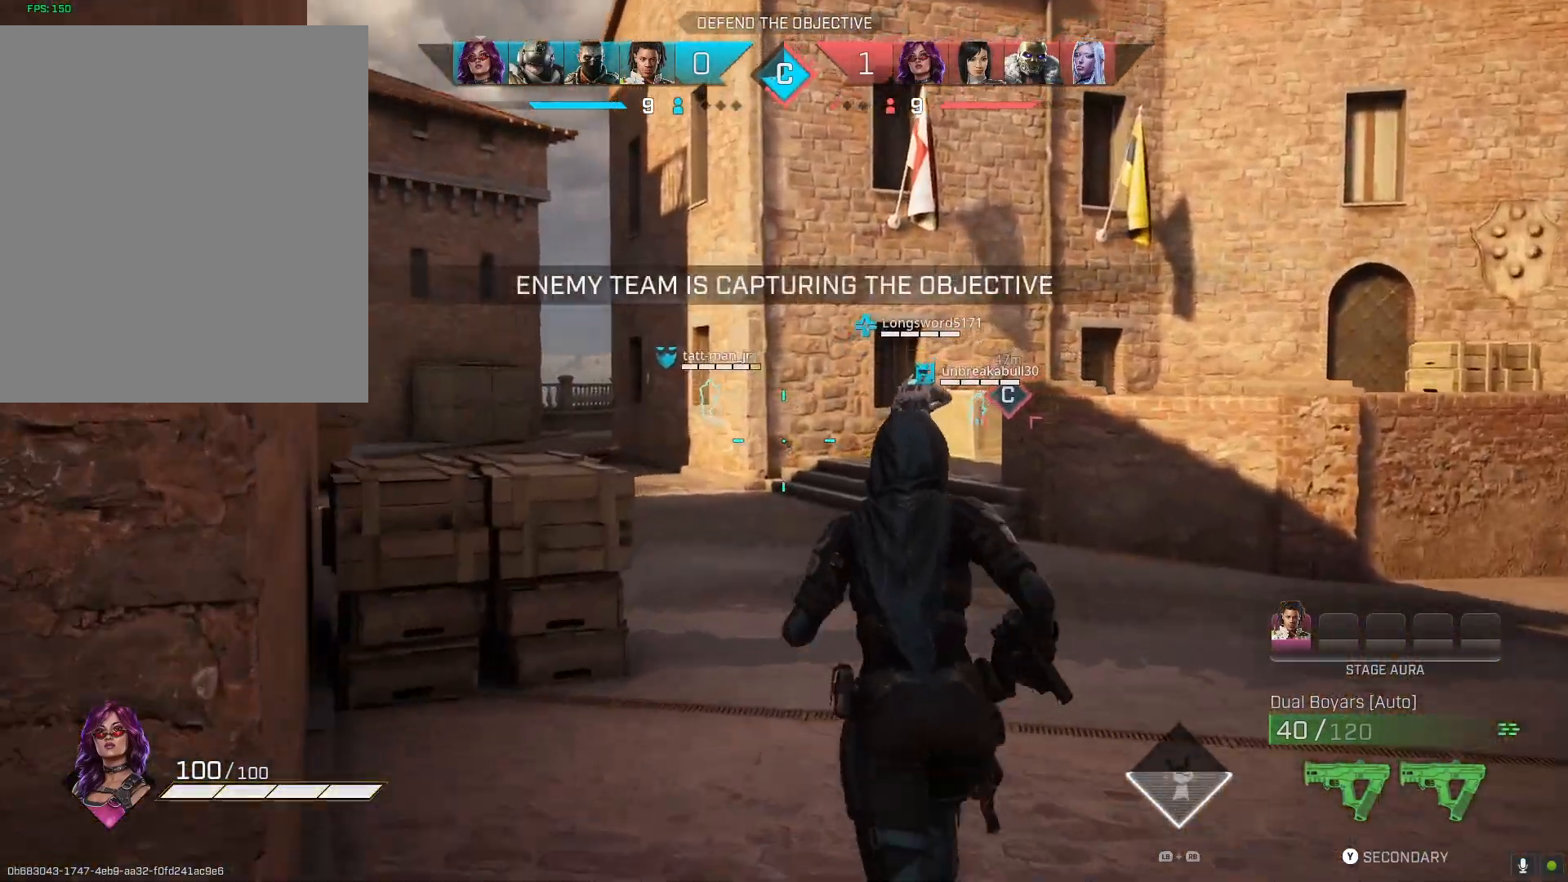
{"buttons": [], "left_stick": "up", "right_stick": "left", "events": [[100, "right_stick", "center"], [267, "right_stick", "left"]]}
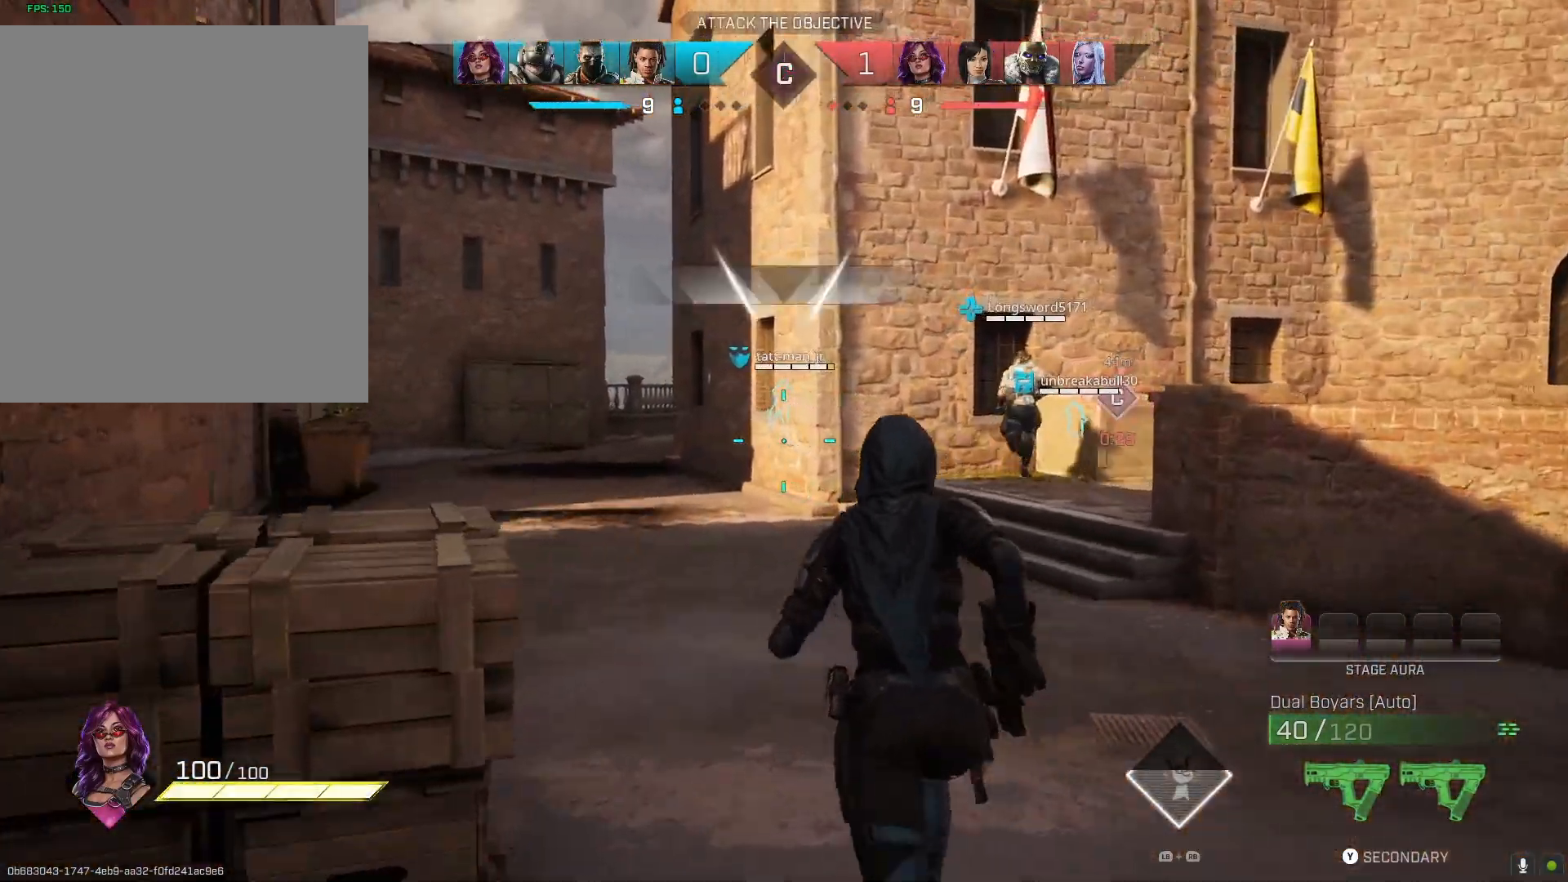
{"buttons": [], "left_stick": "up", "right_stick": "left", "events": []}
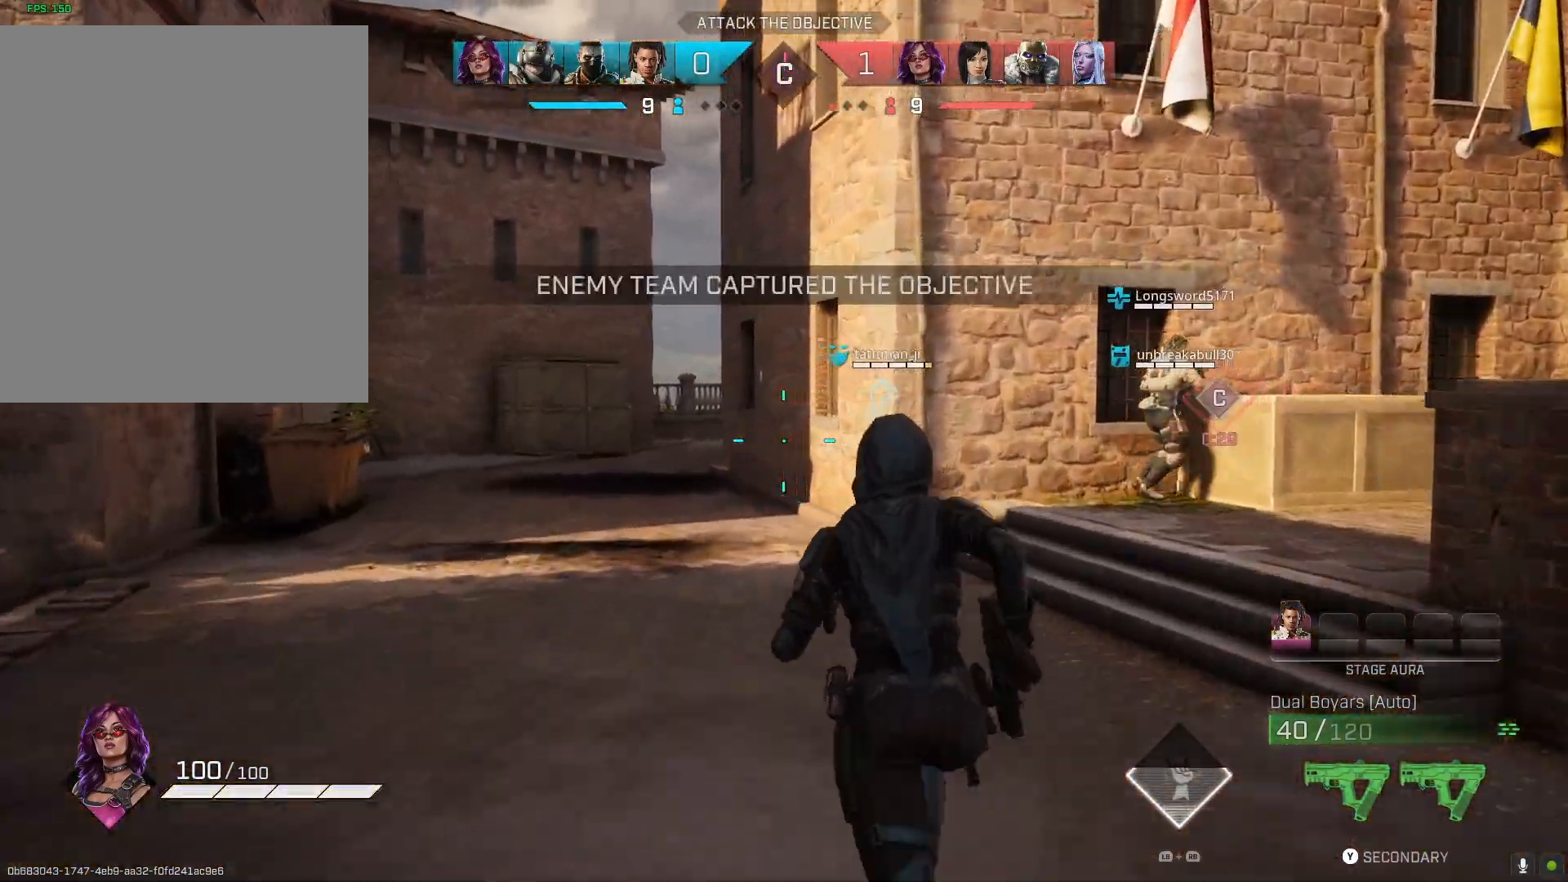
{"buttons": [], "left_stick": "up", "right_stick": "center", "events": [[367, "right_stick", "center"]]}
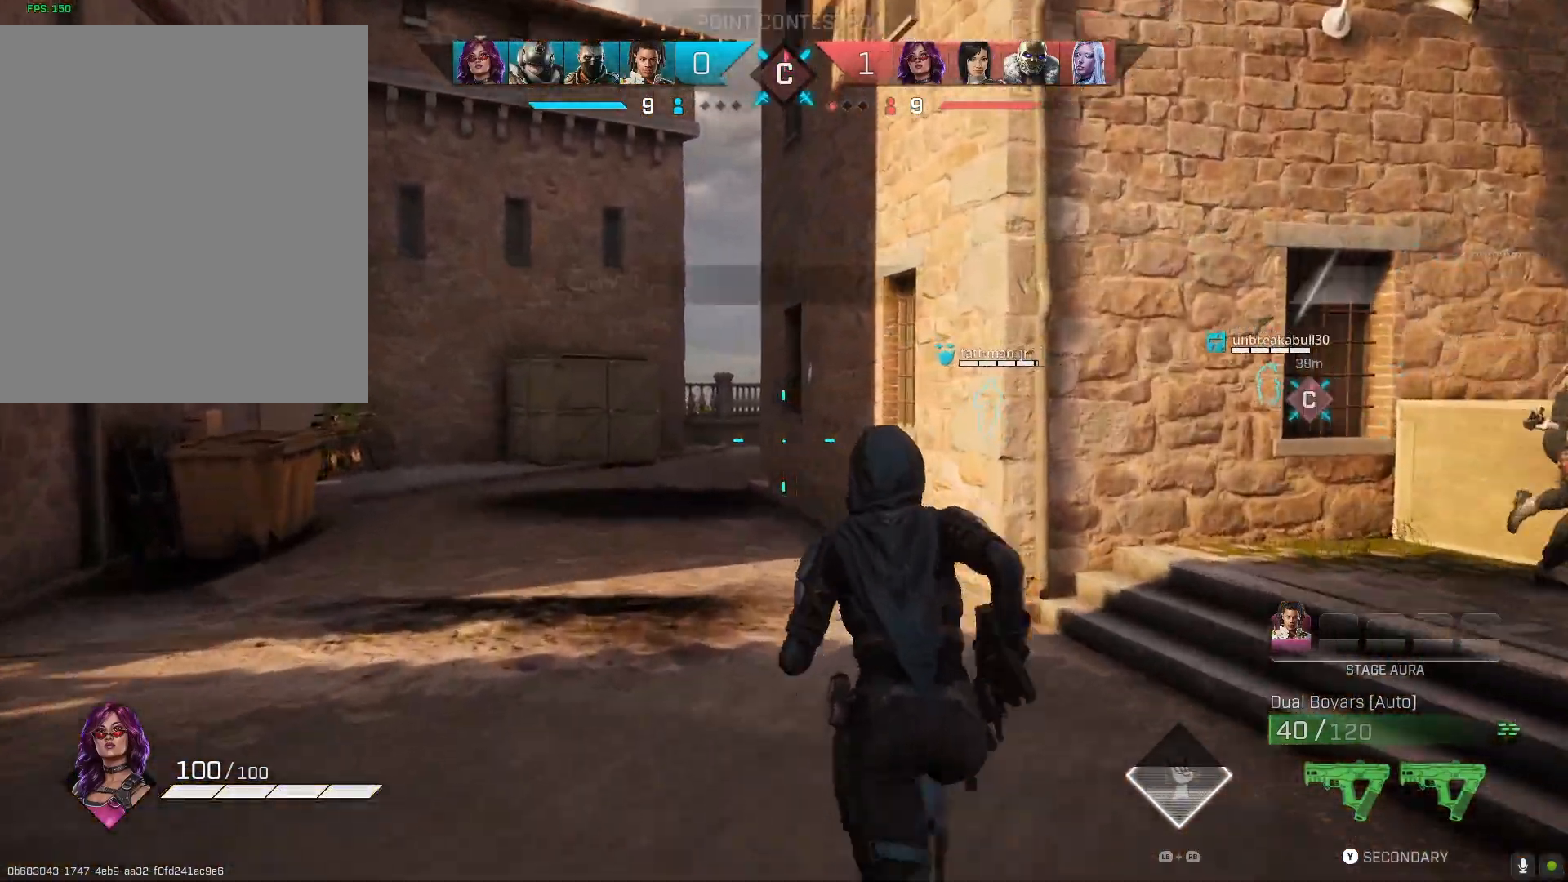
{"buttons": [], "left_stick": "up", "right_stick": "center", "events": []}
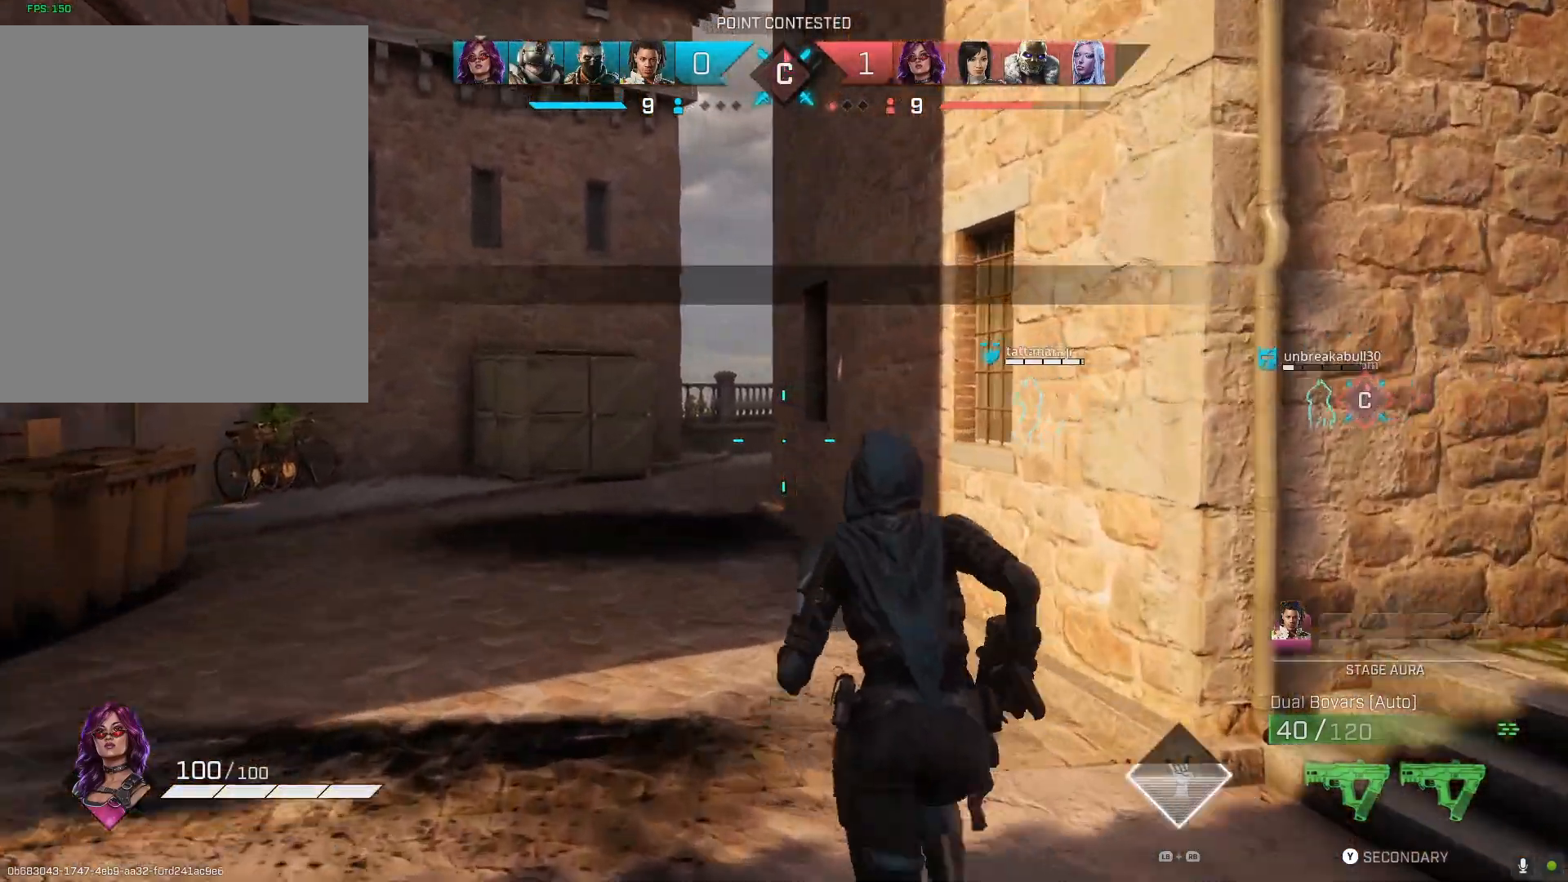
{"buttons": [], "left_stick": "up", "right_stick": "right", "events": [[467, "right_stick", "right"]]}
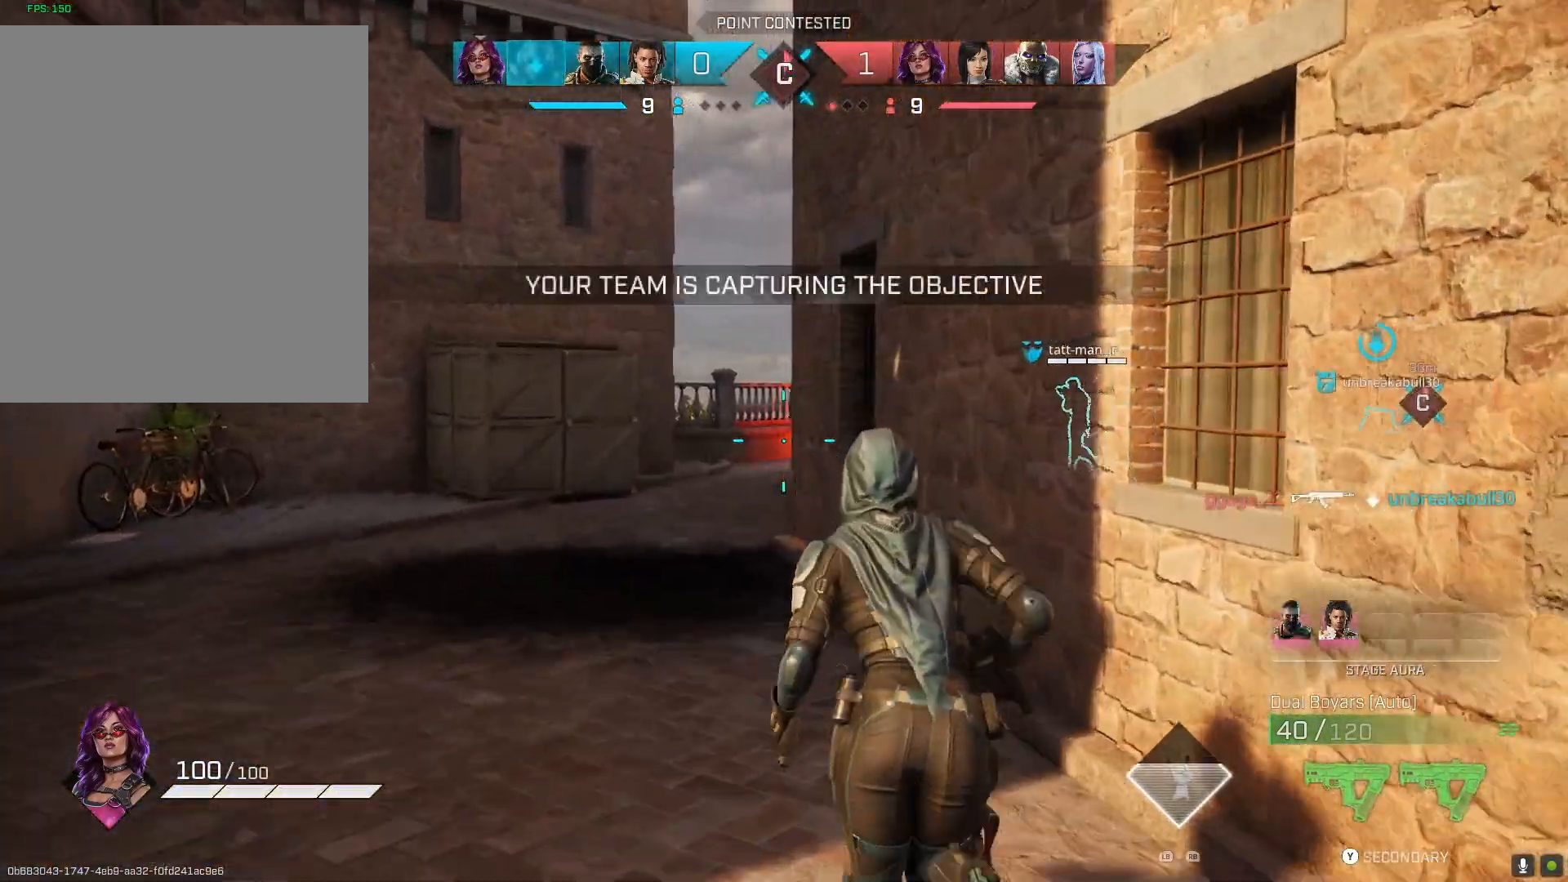
{"buttons": [], "left_stick": "up", "right_stick": "right", "events": []}
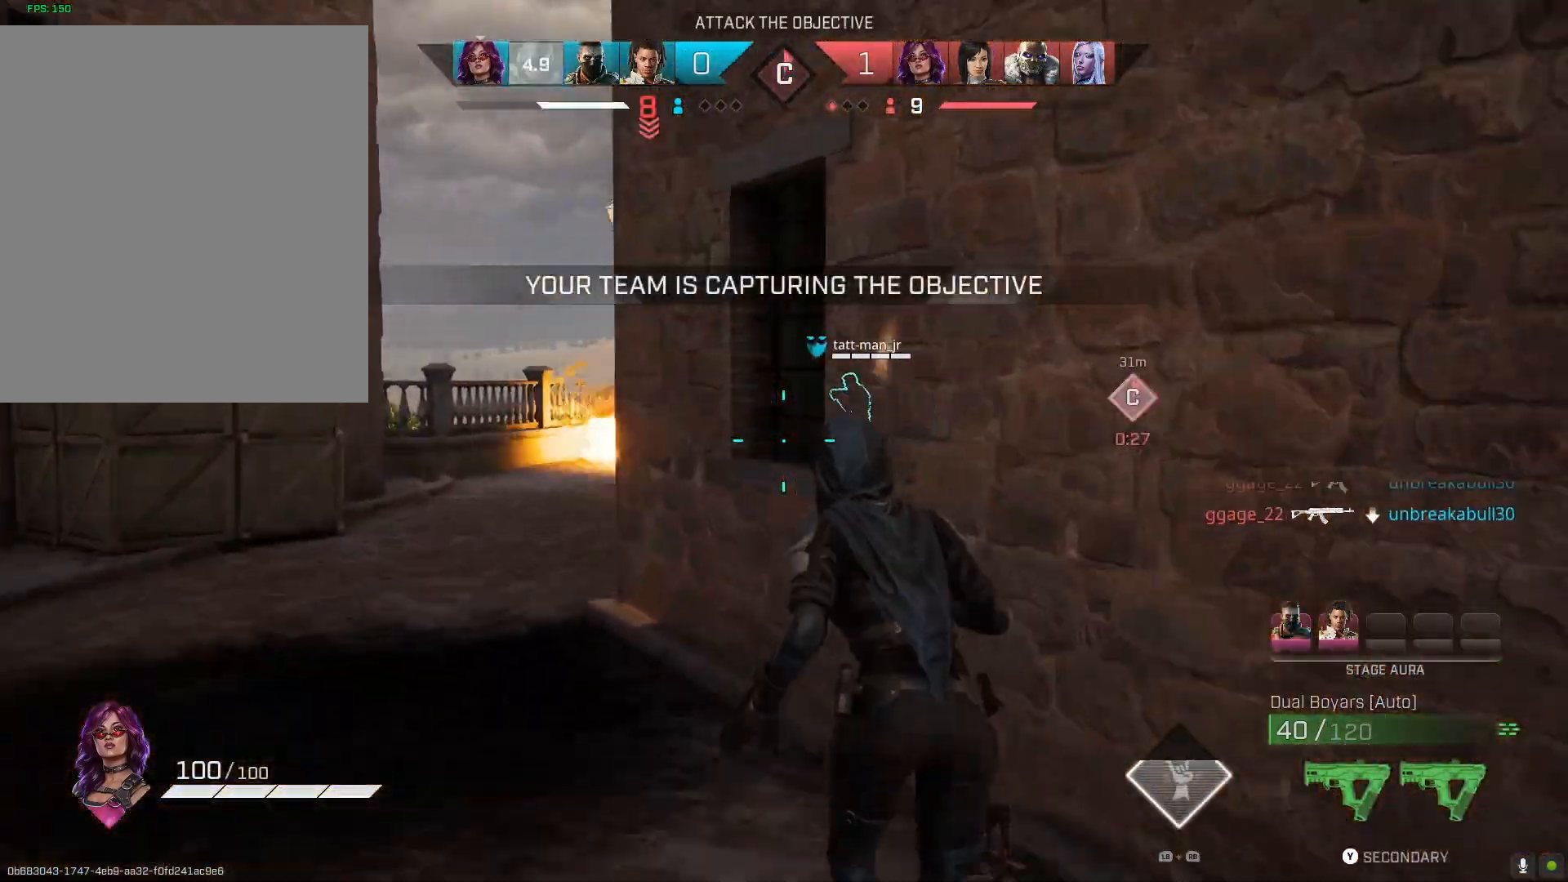
{"buttons": [], "left_stick": "up", "right_stick": "right", "events": [[100, "right_stick", "center"], [300, "right_stick", "right"]]}
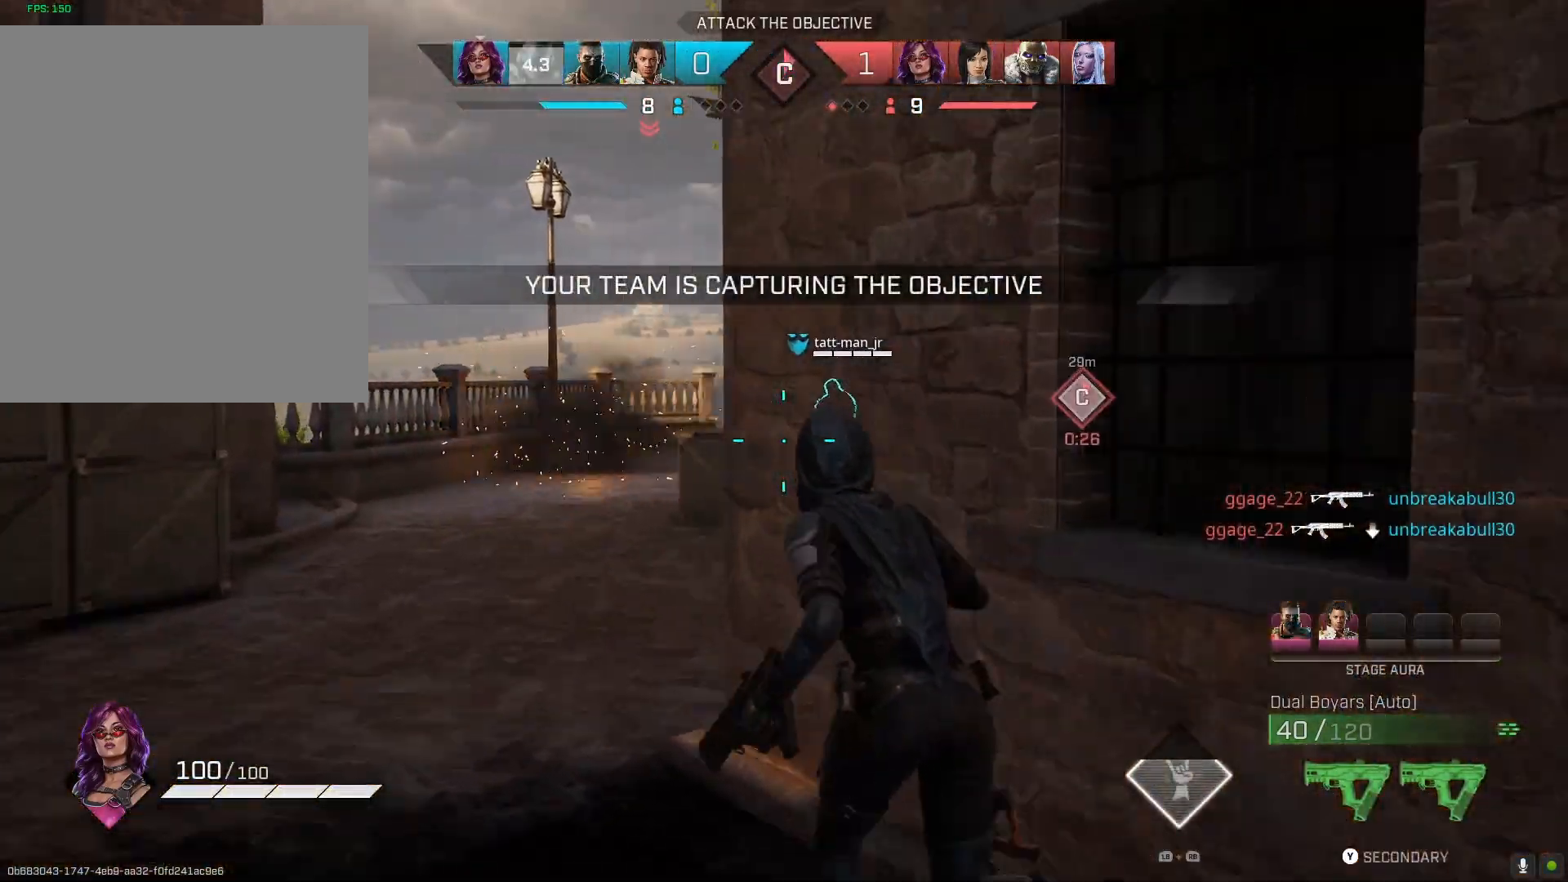
{"buttons": [], "left_stick": "up-left", "right_stick": "right", "events": [[67, "left_stick", "up-left"]]}
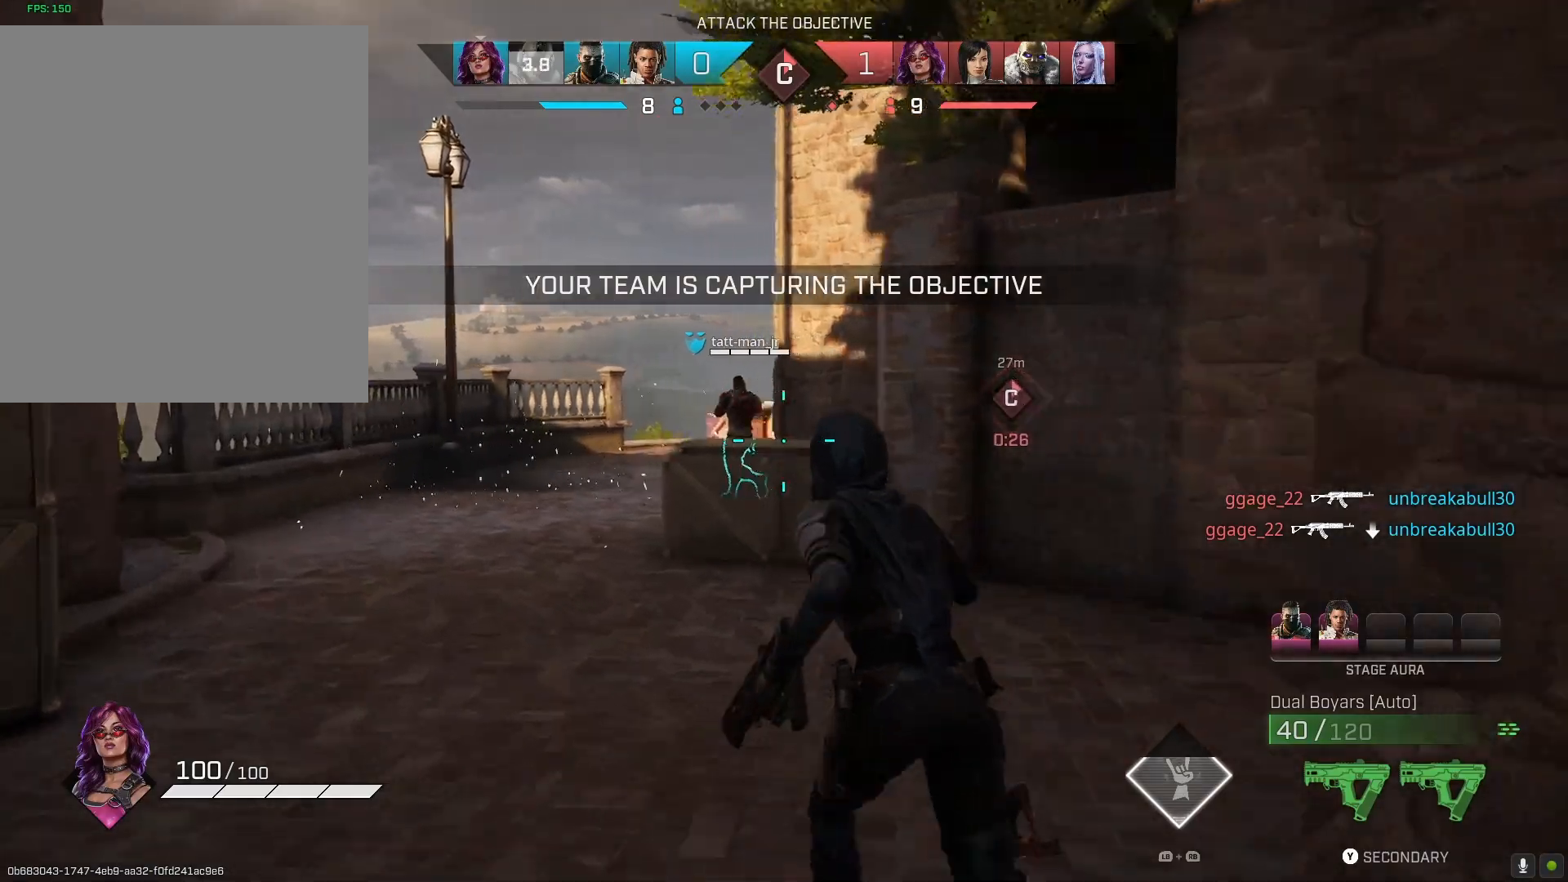
{"buttons": [], "left_stick": "up-left", "right_stick": "right", "events": []}
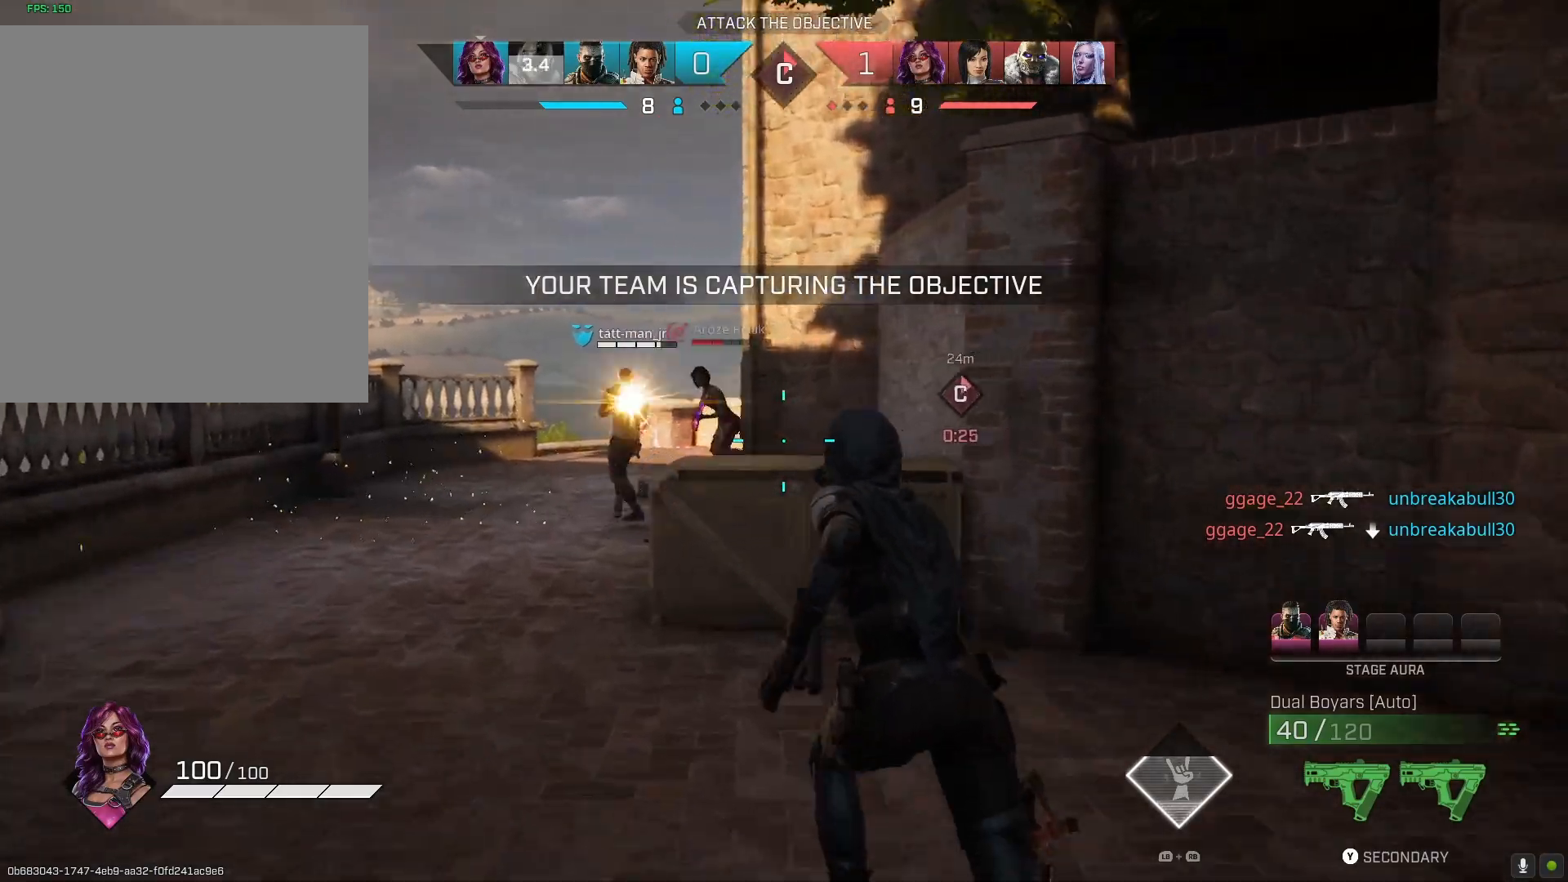
{"buttons": ["L2"], "left_stick": "up-left", "right_stick": "left", "events": [[100, "right_stick", "center"], [400, "L2", "down"], [500, "right_stick", "left"]]}
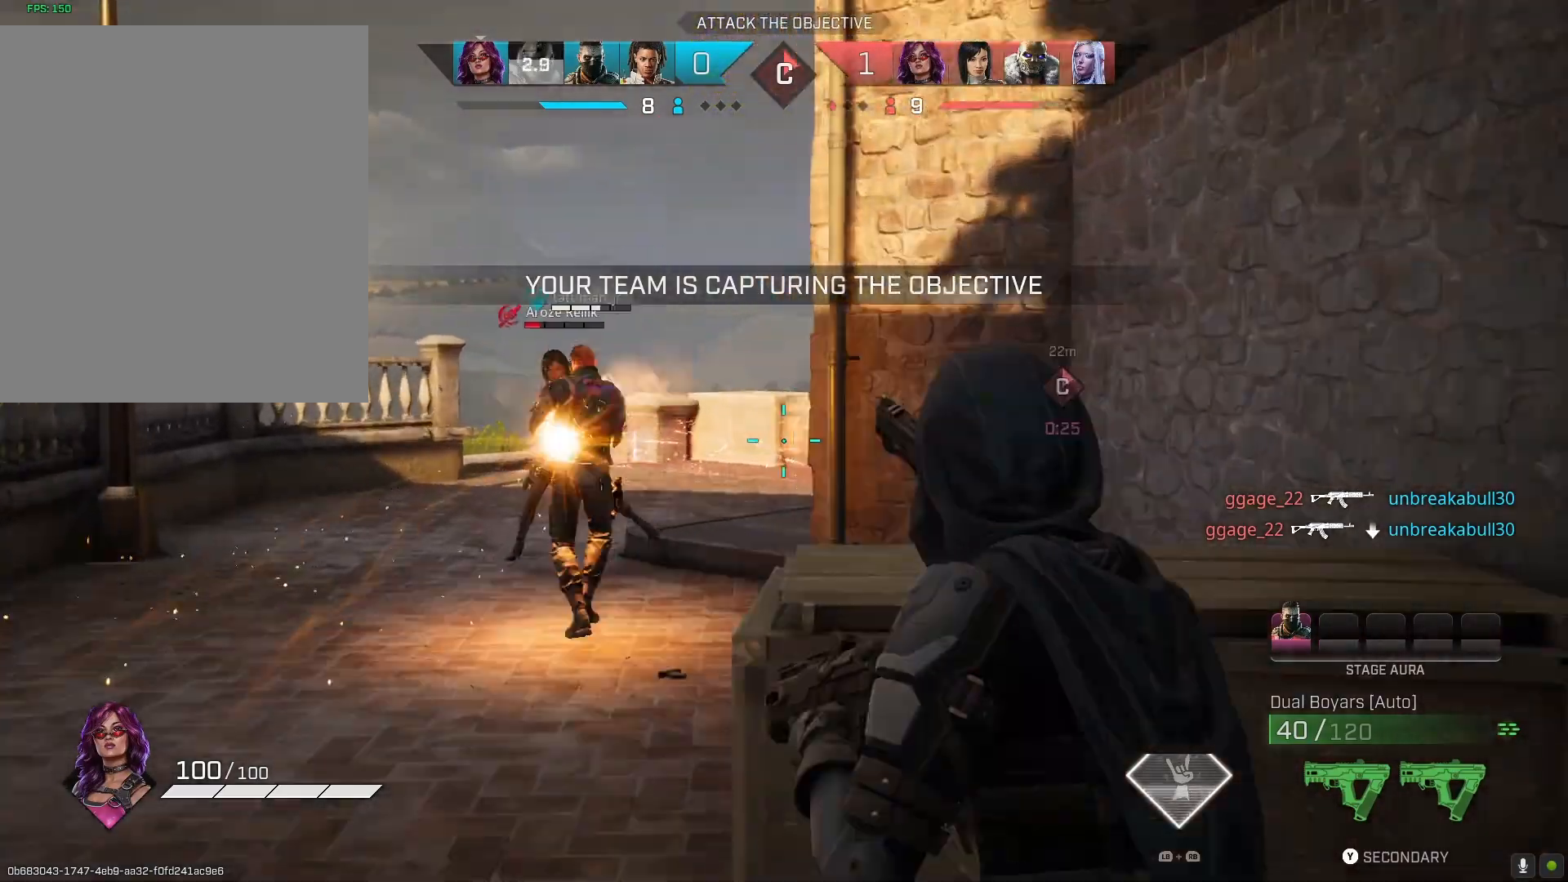
{"buttons": ["L2", "R2"], "left_stick": "up-left", "right_stick": "left", "events": [[100, "R2", "down"], [200, "right_stick", "up"], [267, "right_stick", "right"], [367, "right_stick", "center"], [433, "right_stick", "left"]]}
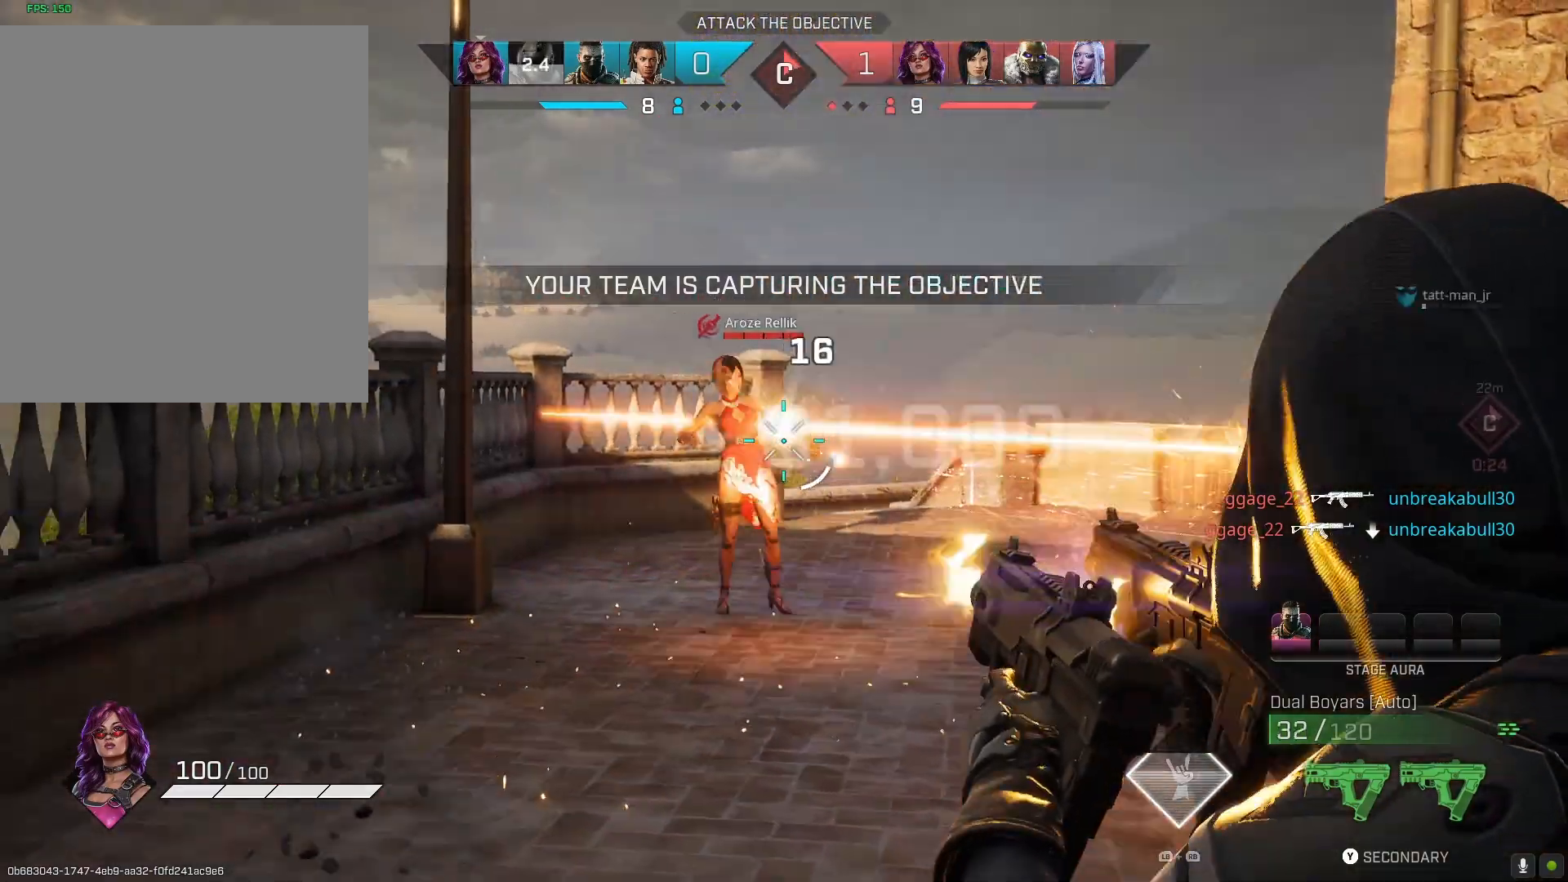
{"buttons": ["L2", "R2"], "left_stick": "down-right", "right_stick": "center", "events": [[100, "right_stick", "center"], [233, "left_stick", "up-right"], [233, "right_stick", "down-right"], [300, "left_stick", "right"], [500, "left_stick", "down-right"], [500, "right_stick", "center"]]}
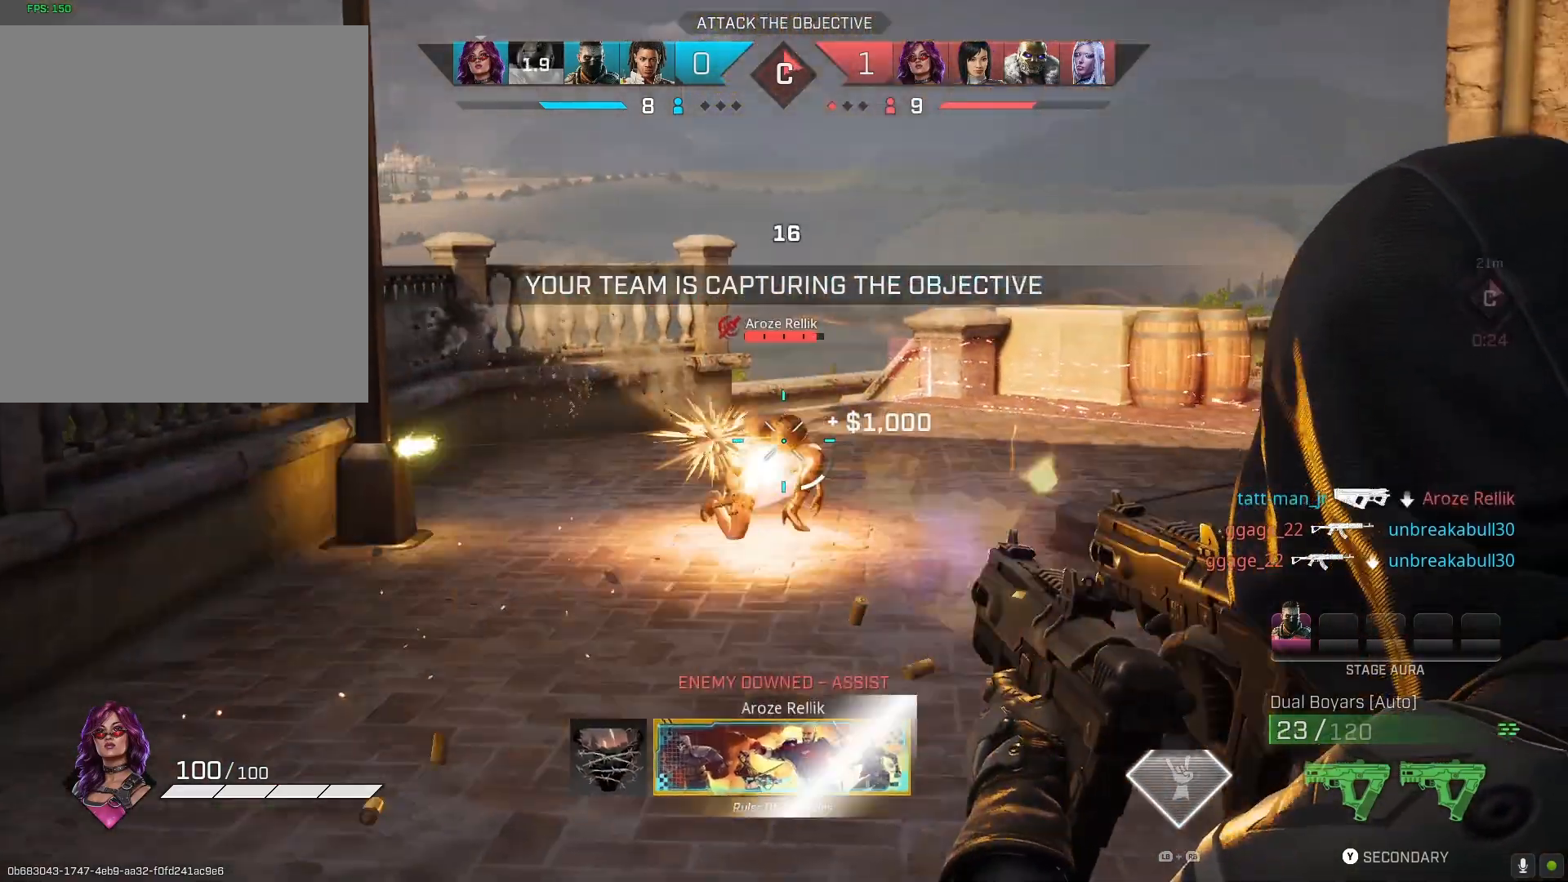
{"buttons": ["L2", "R2"], "left_stick": "up-left", "right_stick": "center", "events": [[333, "right_stick", "left"], [433, "right_stick", "center"], [500, "left_stick", "up-left"]]}
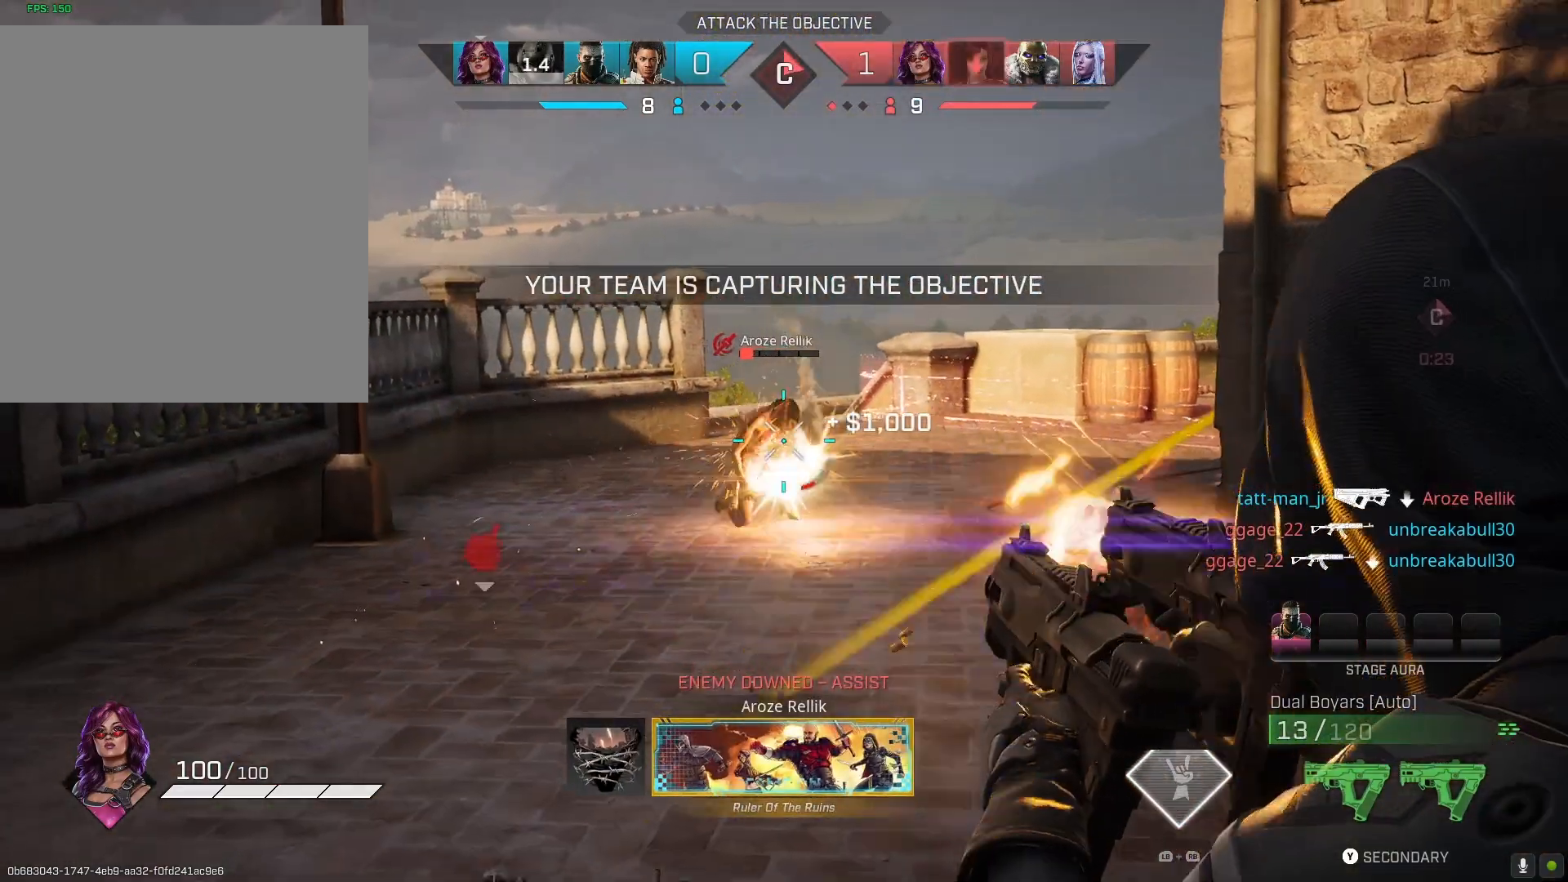
{"buttons": [], "left_stick": "down-right", "right_stick": "center", "events": [[67, "L2", "up"], [100, "R2", "up"], [100, "SQUARE", "down"], [100, "left_stick", "up"], [167, "SQUARE", "up"], [333, "left_stick", "right"], [333, "right_stick", "right"], [400, "left_stick", "down-right"], [467, "right_stick", "center"]]}
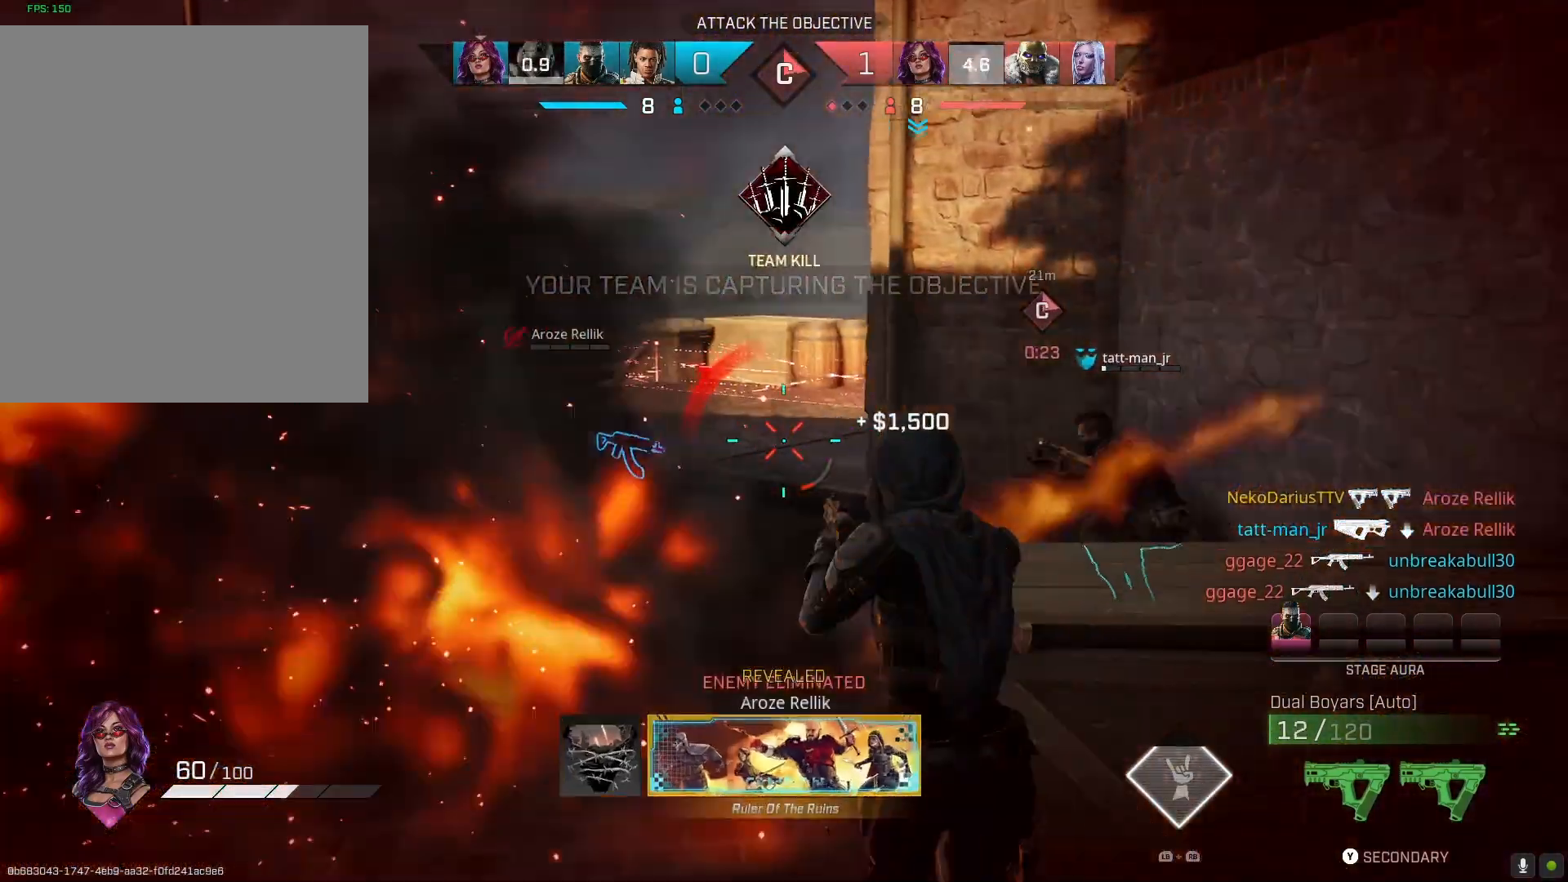
{"buttons": ["SQUARE"], "left_stick": "up-right", "right_stick": "center", "events": [[233, "R3", "down"], [300, "left_stick", "up-right"], [333, "R3", "up"], [500, "SQUARE", "down"]]}
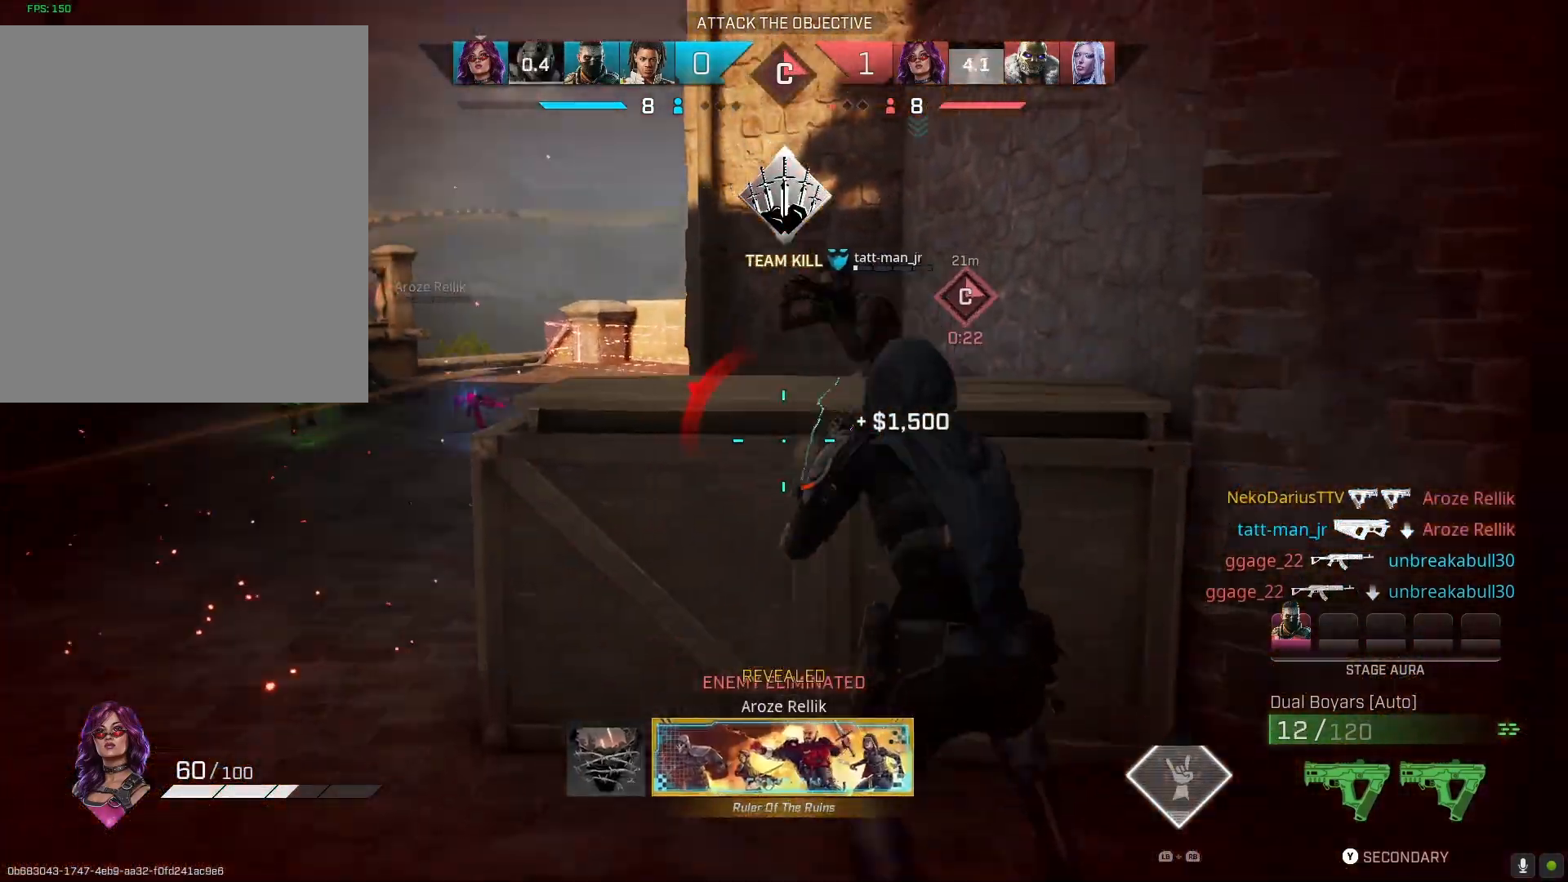
{"buttons": [], "left_stick": "center", "right_stick": "center", "events": [[100, "SQUARE", "up"], [100, "left_stick", "up"], [300, "left_stick", "center"]]}